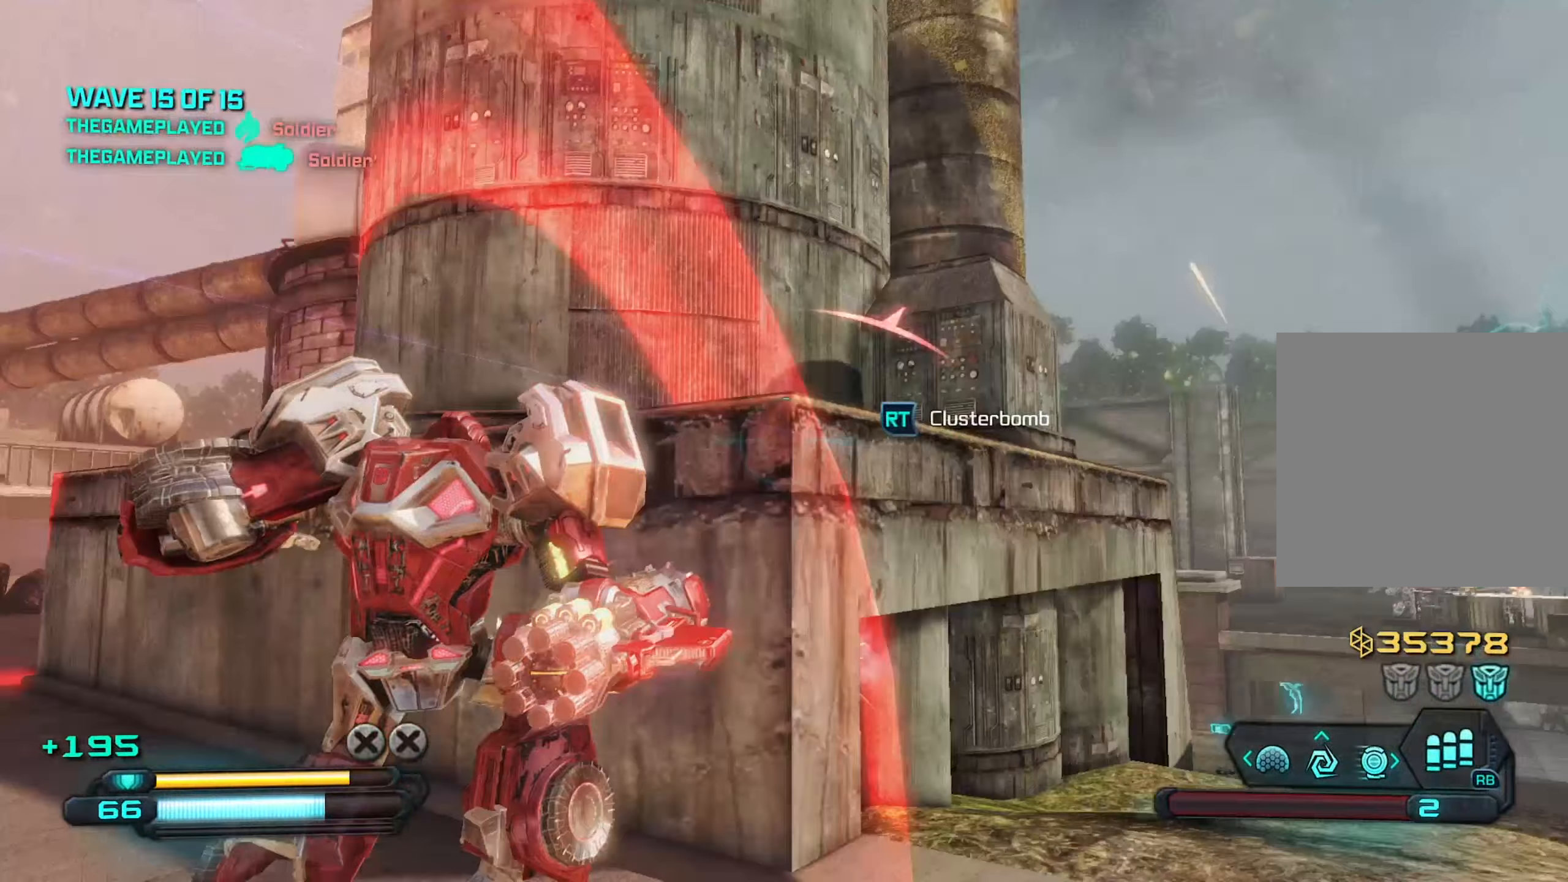
Gameplay with a controller (Xbox layout); each line is a JSON object with the inputs held at the frame after it. "events" lists button and stick changes between this image and that frame as [ms after this image, input, new state], when the widget could be followed in between.
{"buttons": [], "left_stick": "up-left", "right_stick": "down-left", "events": [[34, "left_stick", "up-left"], [84, "right_stick", "center"], [134, "right_stick", "down-right"], [284, "right_stick", "down-left"]]}
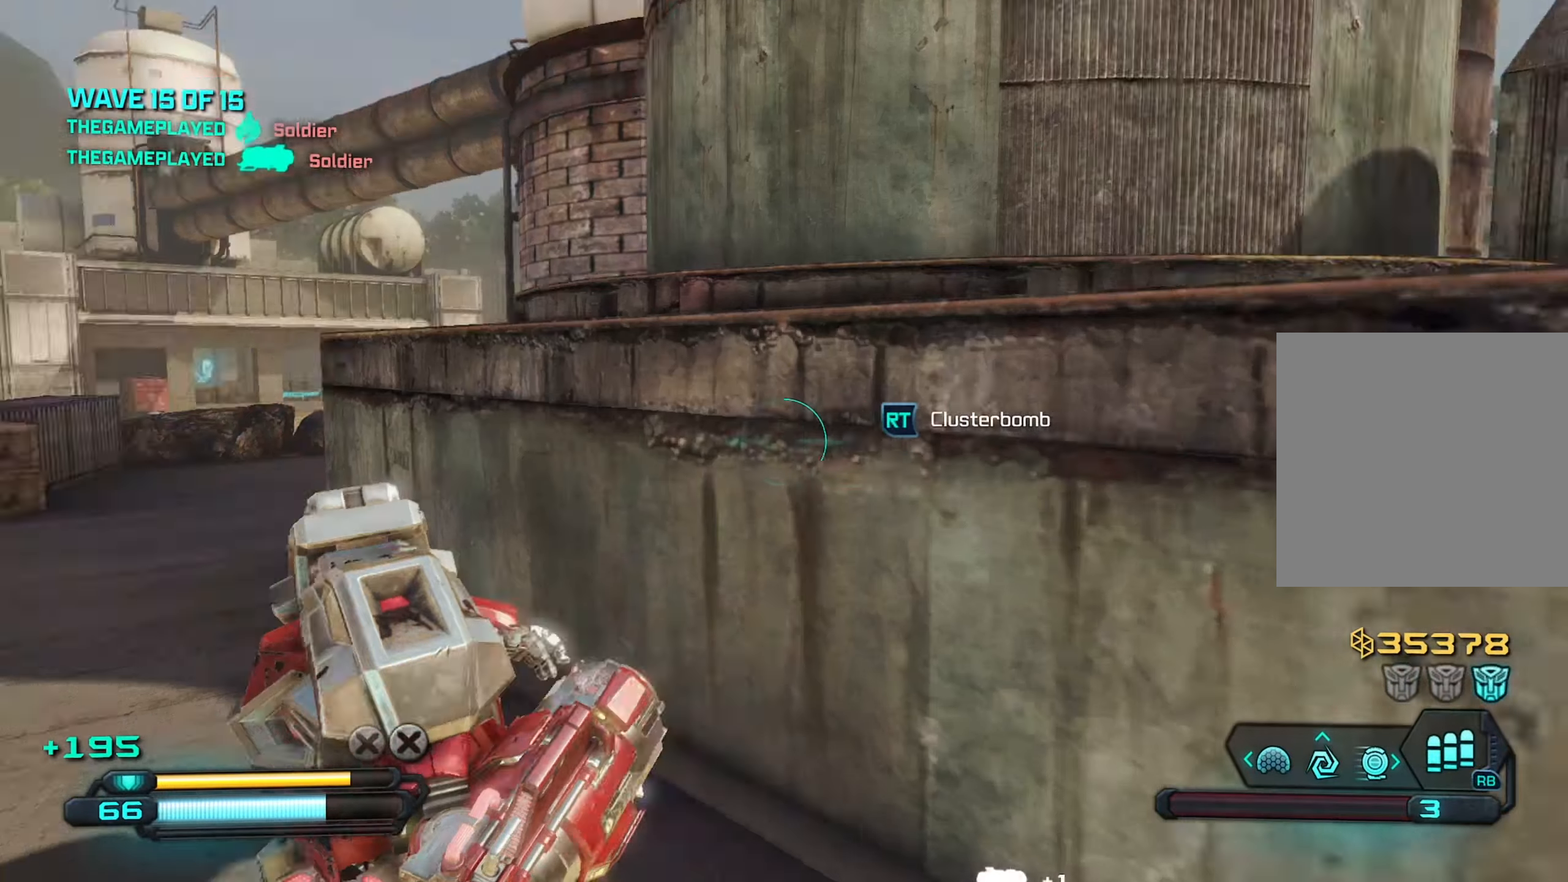
{"buttons": [], "left_stick": "down", "right_stick": "right", "events": [[366, "right_stick", "center"], [416, "right_stick", "right"], [466, "left_stick", "down"]]}
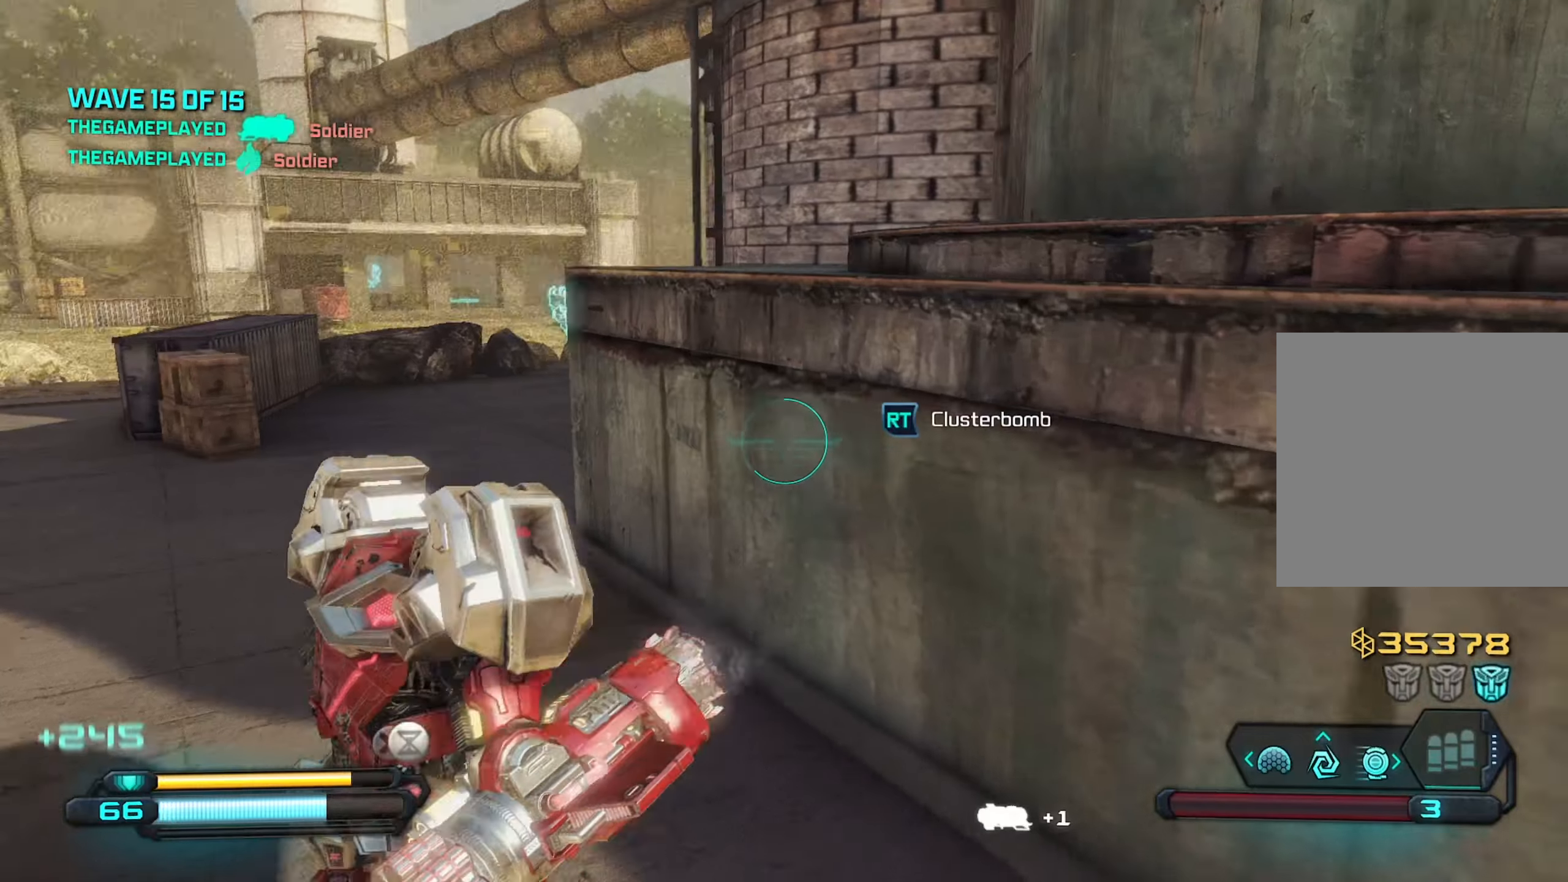
{"buttons": [], "left_stick": "down-right", "right_stick": "right", "events": [[16, "left_stick", "down-right"]]}
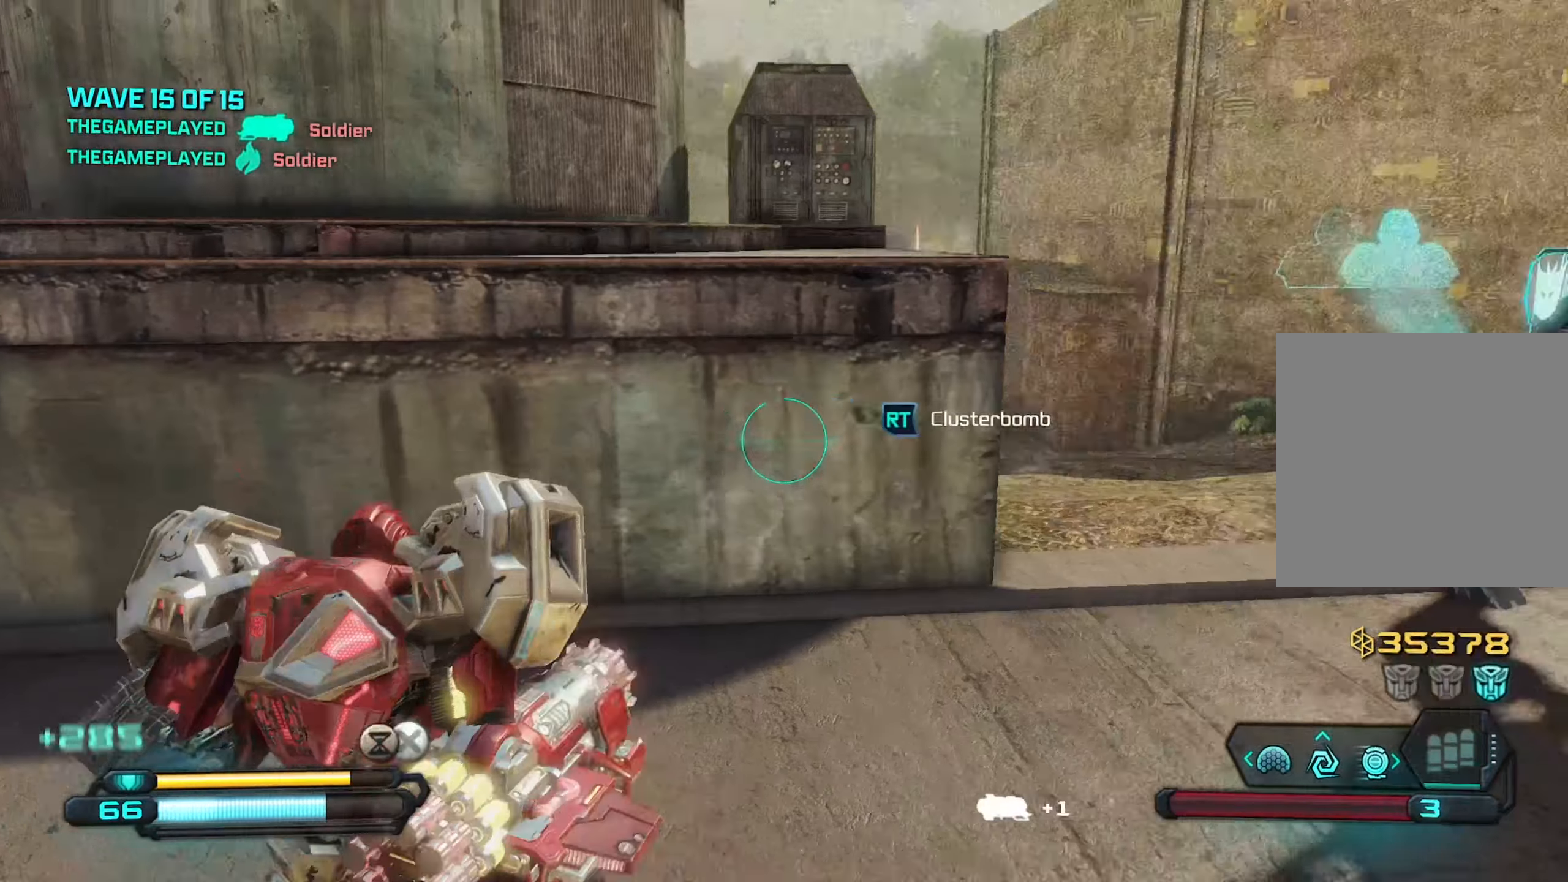
{"buttons": [], "left_stick": "down-left", "right_stick": "right", "events": [[83, "left_stick", "up-right"], [183, "right_stick", "center"], [283, "left_stick", "up-left"], [383, "left_stick", "down-left"], [400, "right_stick", "right"]]}
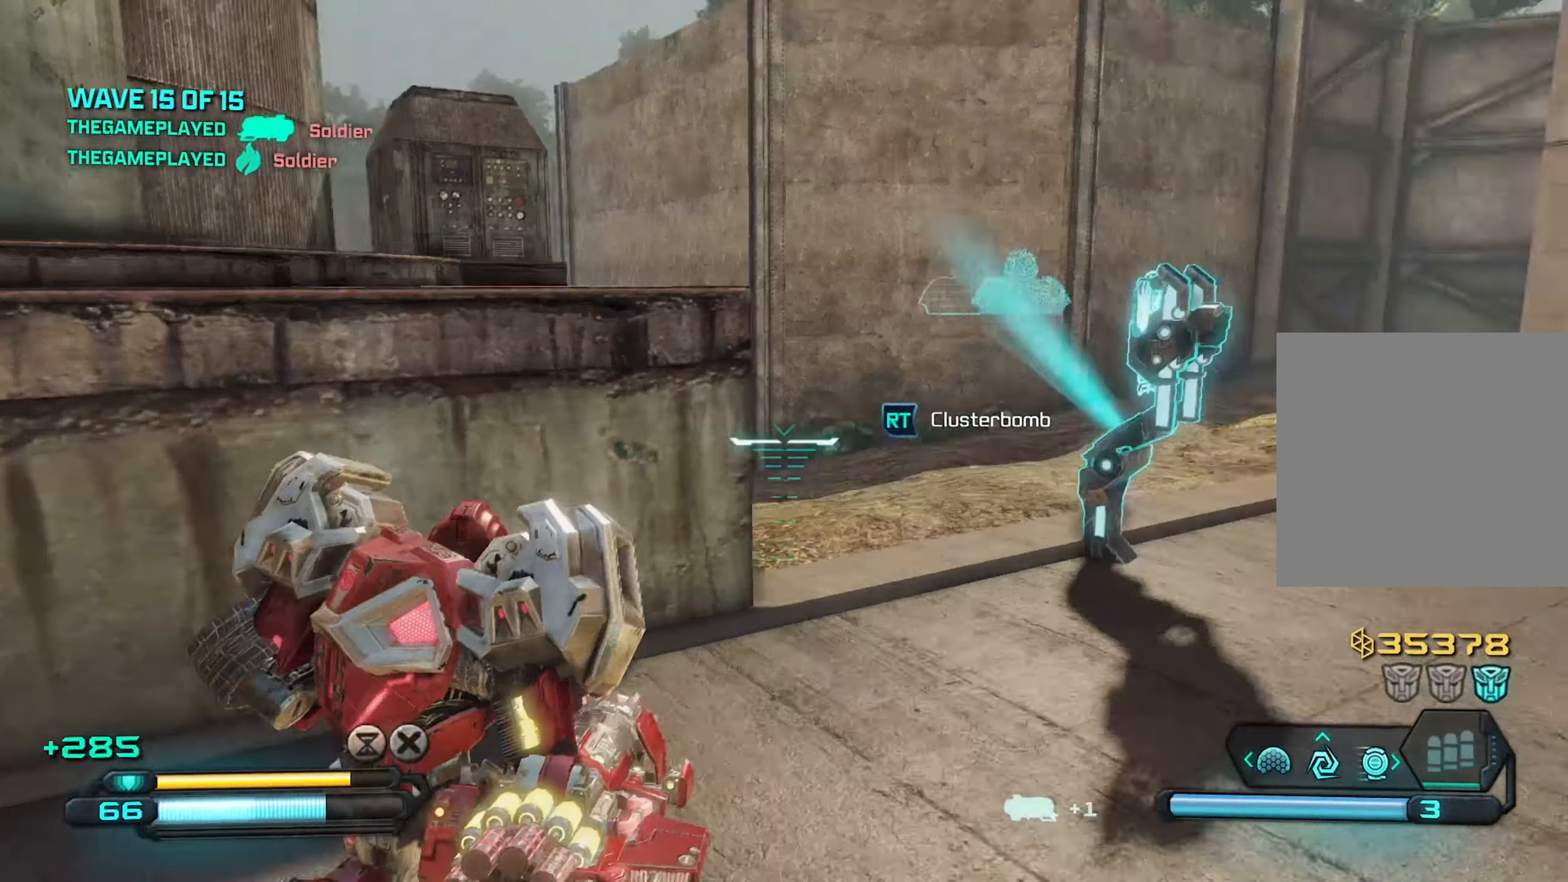
{"buttons": [], "left_stick": "down-left", "right_stick": "up-right", "events": [[416, "right_stick", "up-right"]]}
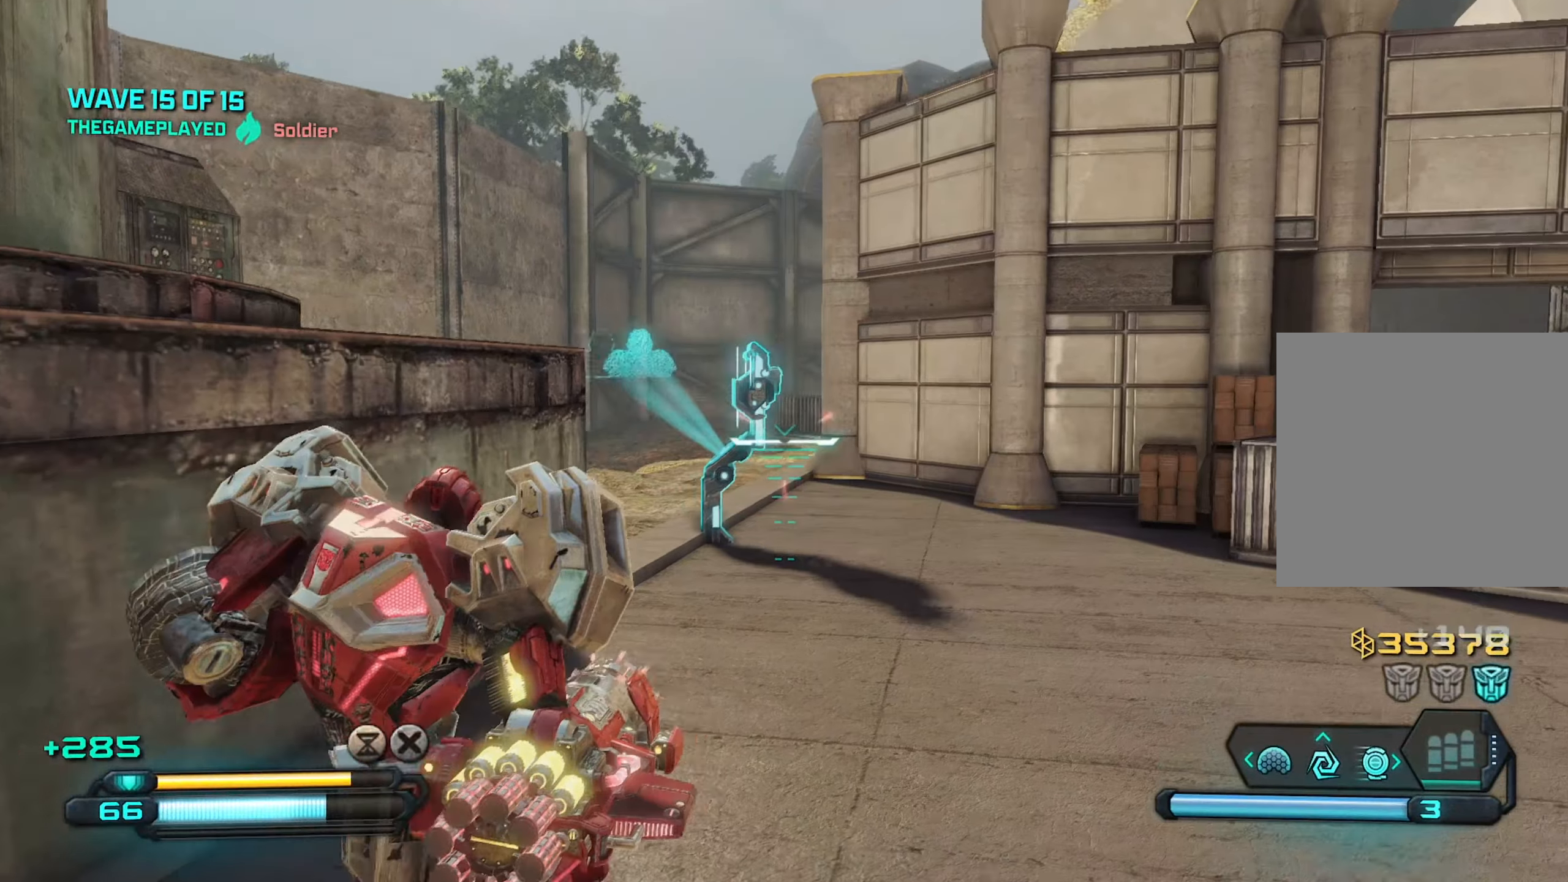
{"buttons": ["Y"], "left_stick": "up-right", "right_stick": "left", "events": [[50, "left_stick", "center"], [66, "right_stick", "center"], [133, "left_stick", "up-right"], [183, "right_stick", "up-left"], [250, "right_stick", "left"], [366, "Y", "down"]]}
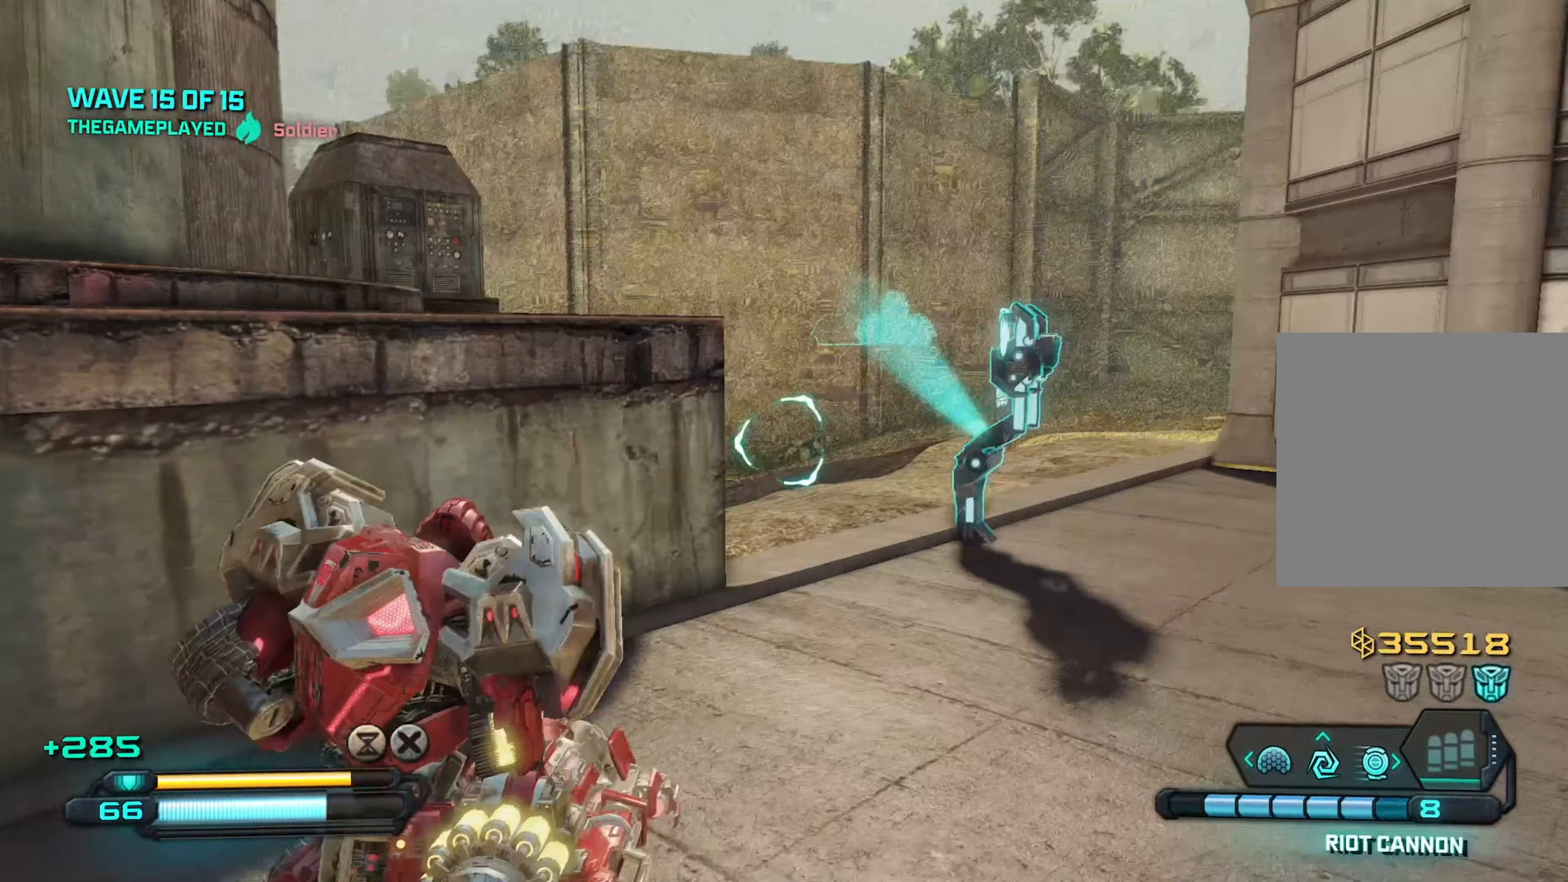
{"buttons": [], "left_stick": "up-right", "right_stick": "left", "events": [[16, "Y", "up"]]}
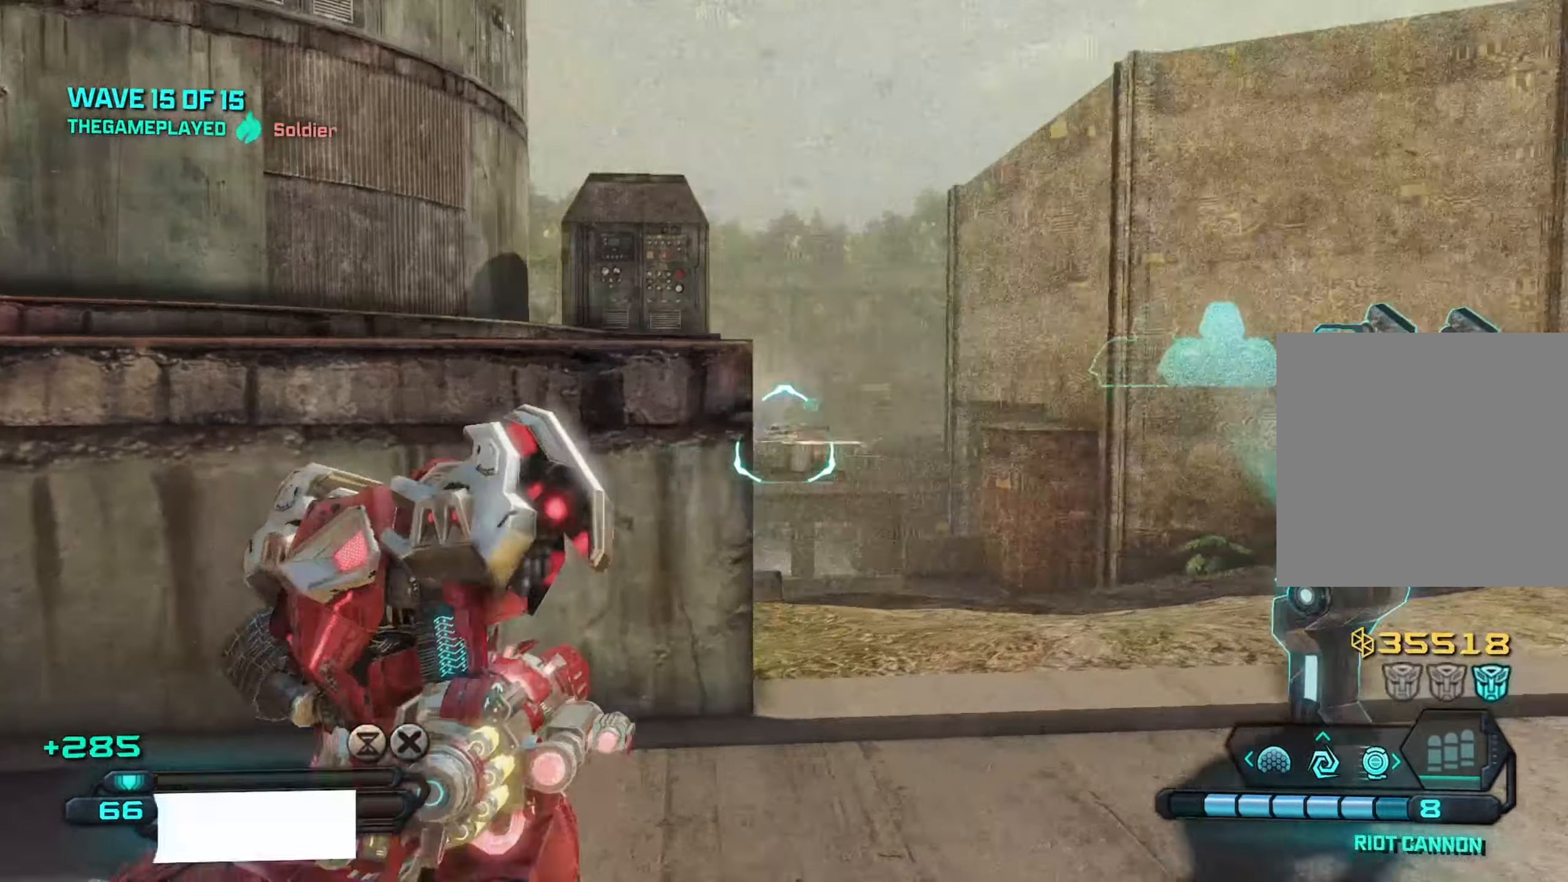
{"buttons": ["L2"], "left_stick": "up-right", "right_stick": "left", "events": [[83, "right_stick", "center"], [100, "L2", "down"], [233, "right_stick", "left"]]}
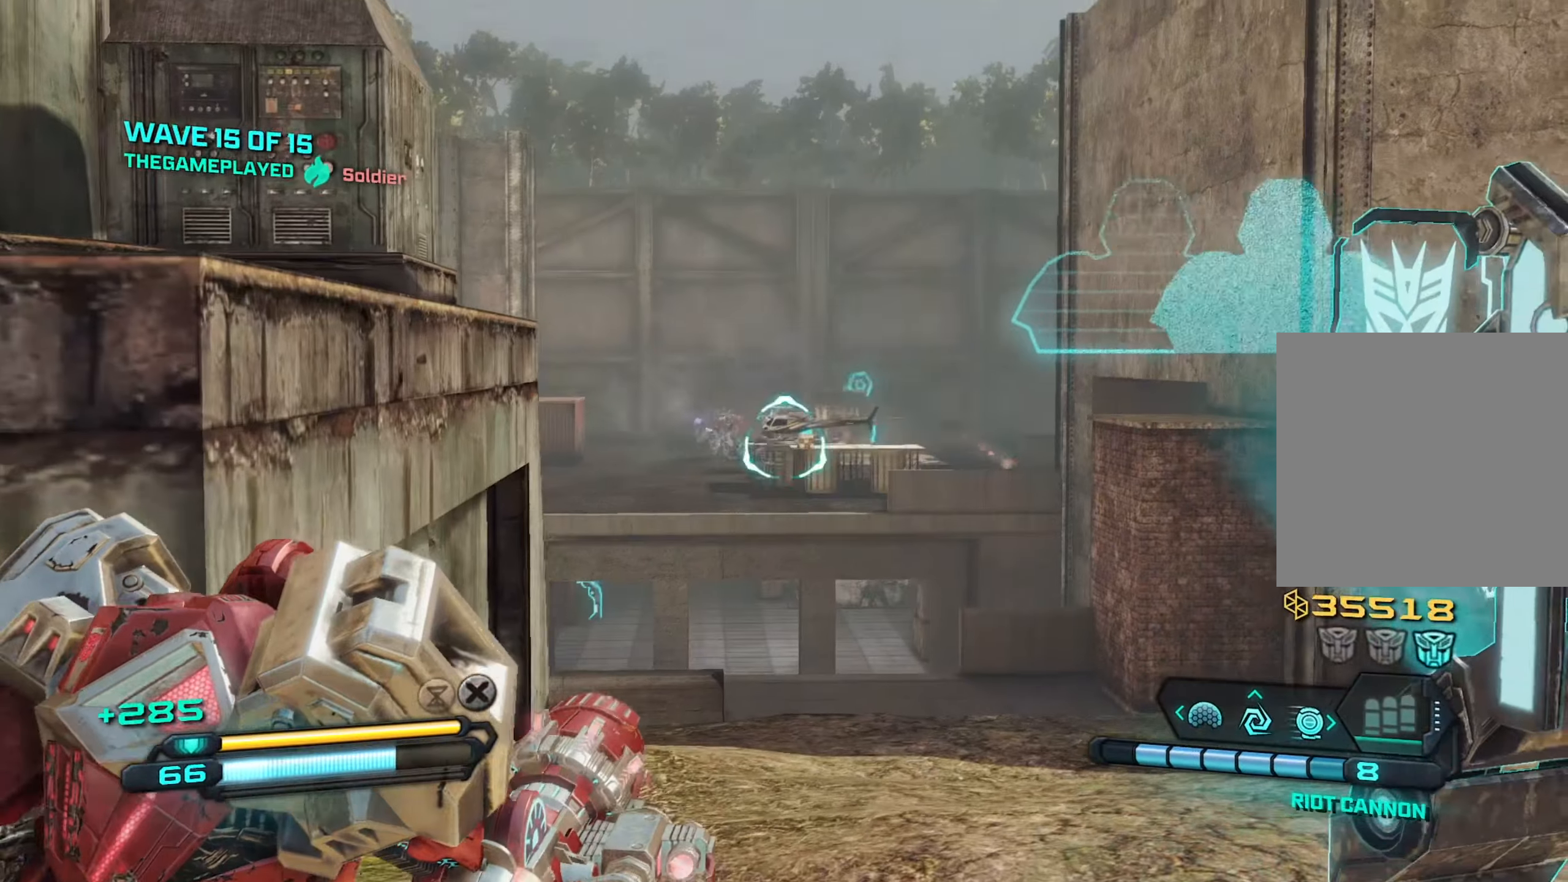
{"buttons": ["L2", "R2"], "left_stick": "up-right", "right_stick": "left", "events": [[100, "left_stick", "left"], [216, "R2", "down"], [216, "right_stick", "center"], [366, "left_stick", "up-right"], [383, "right_stick", "up-left"], [466, "right_stick", "left"]]}
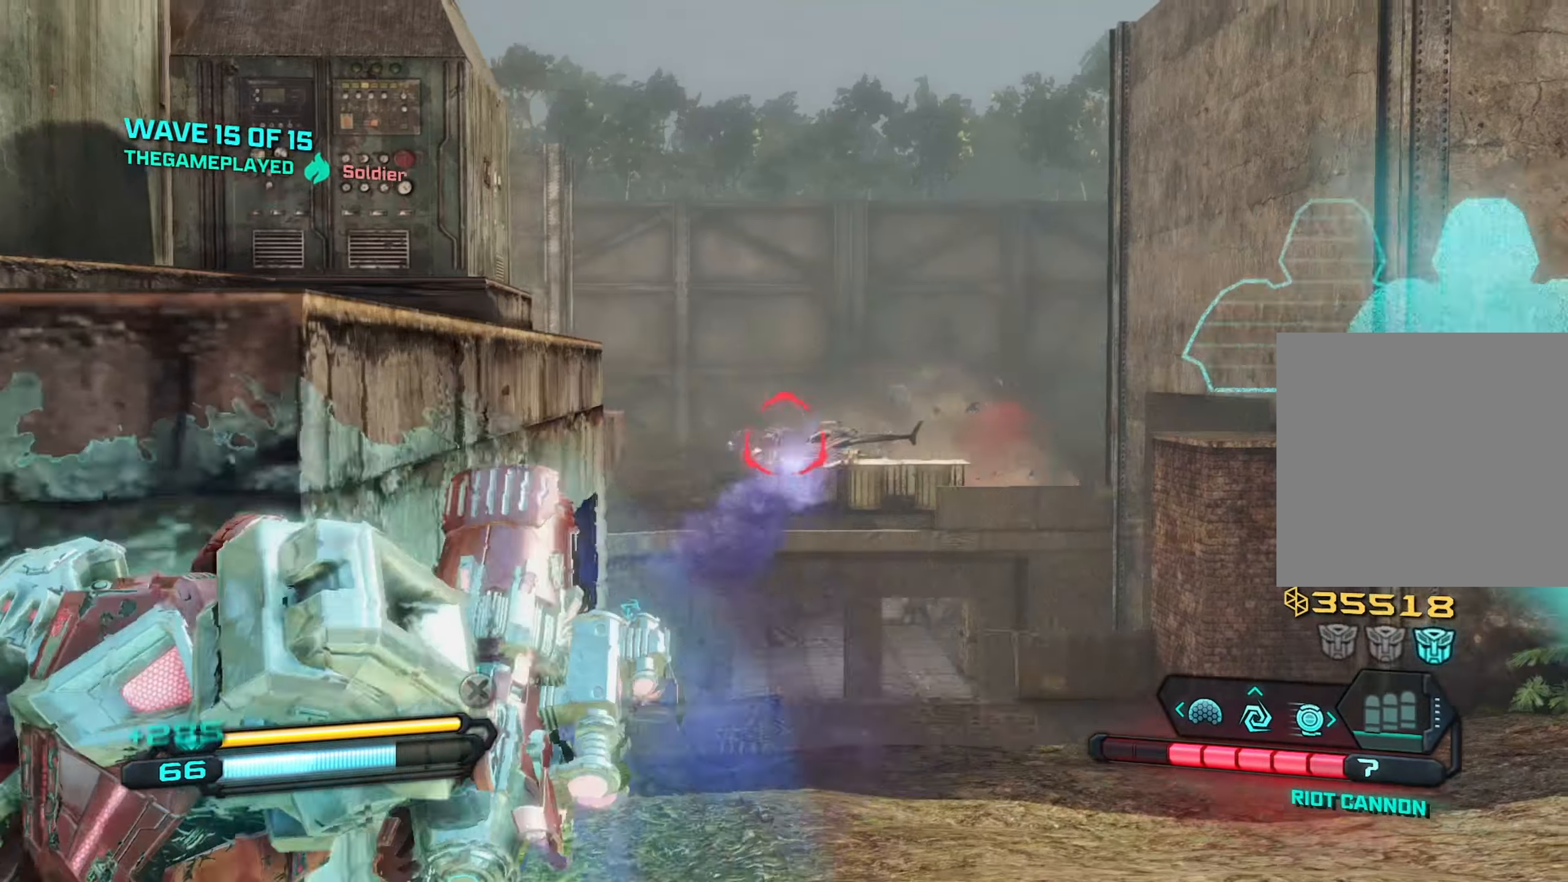
{"buttons": ["L2", "R2"], "left_stick": "right", "right_stick": "center", "events": [[83, "right_stick", "center"], [233, "right_stick", "down-left"], [266, "left_stick", "up-left"], [350, "right_stick", "center"], [433, "left_stick", "right"]]}
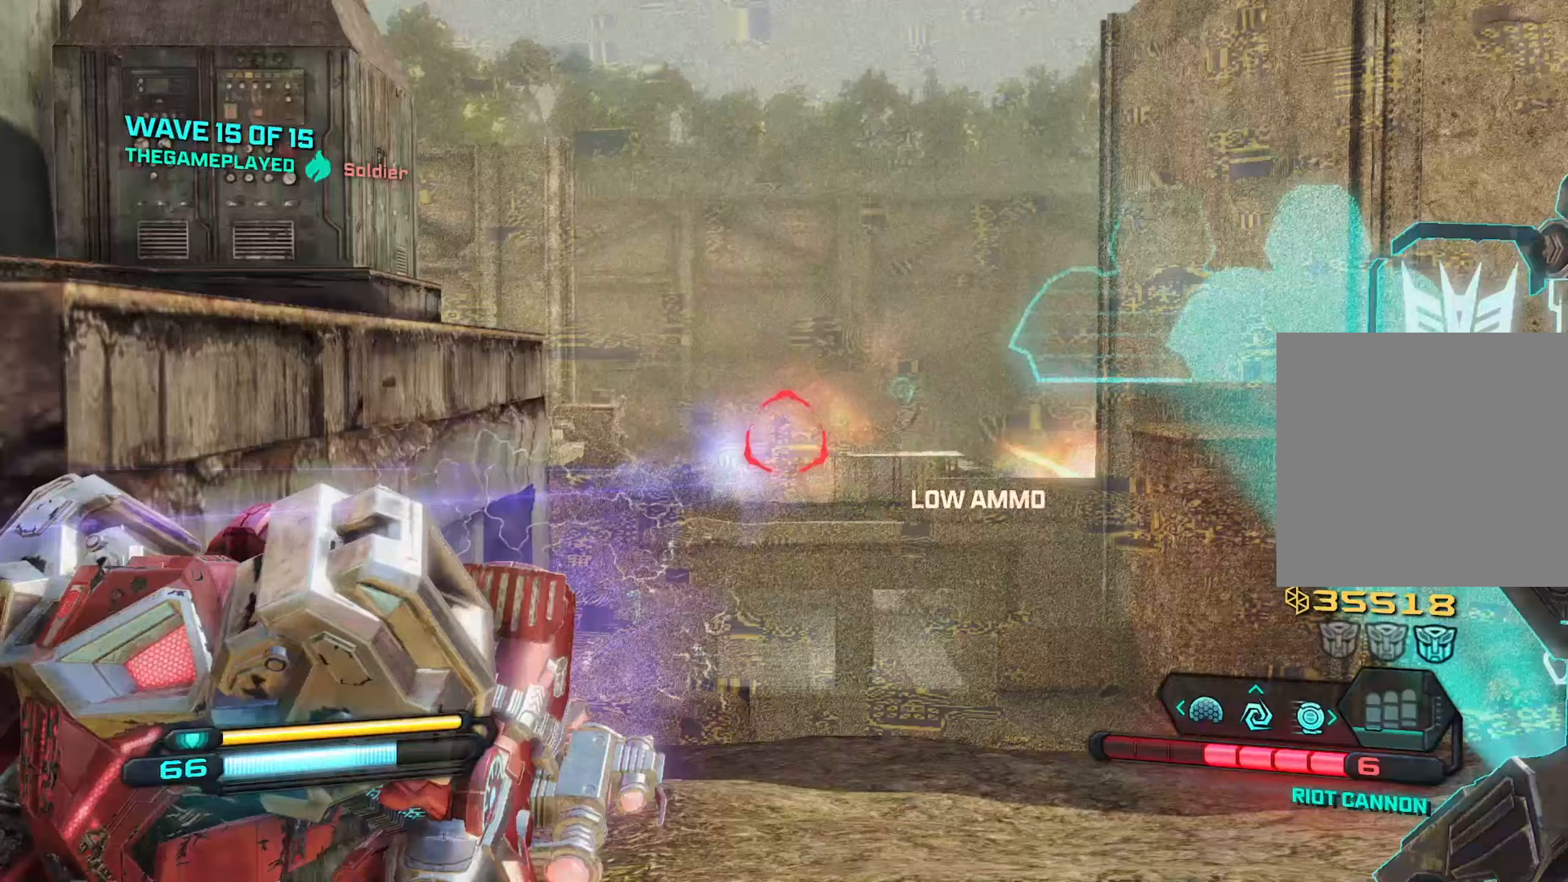
{"buttons": ["L2", "R2"], "left_stick": "down-left", "right_stick": "down", "events": [[67, "right_stick", "down"], [100, "left_stick", "up-left"], [233, "left_stick", "center"], [300, "left_stick", "down-right"], [417, "left_stick", "down-left"]]}
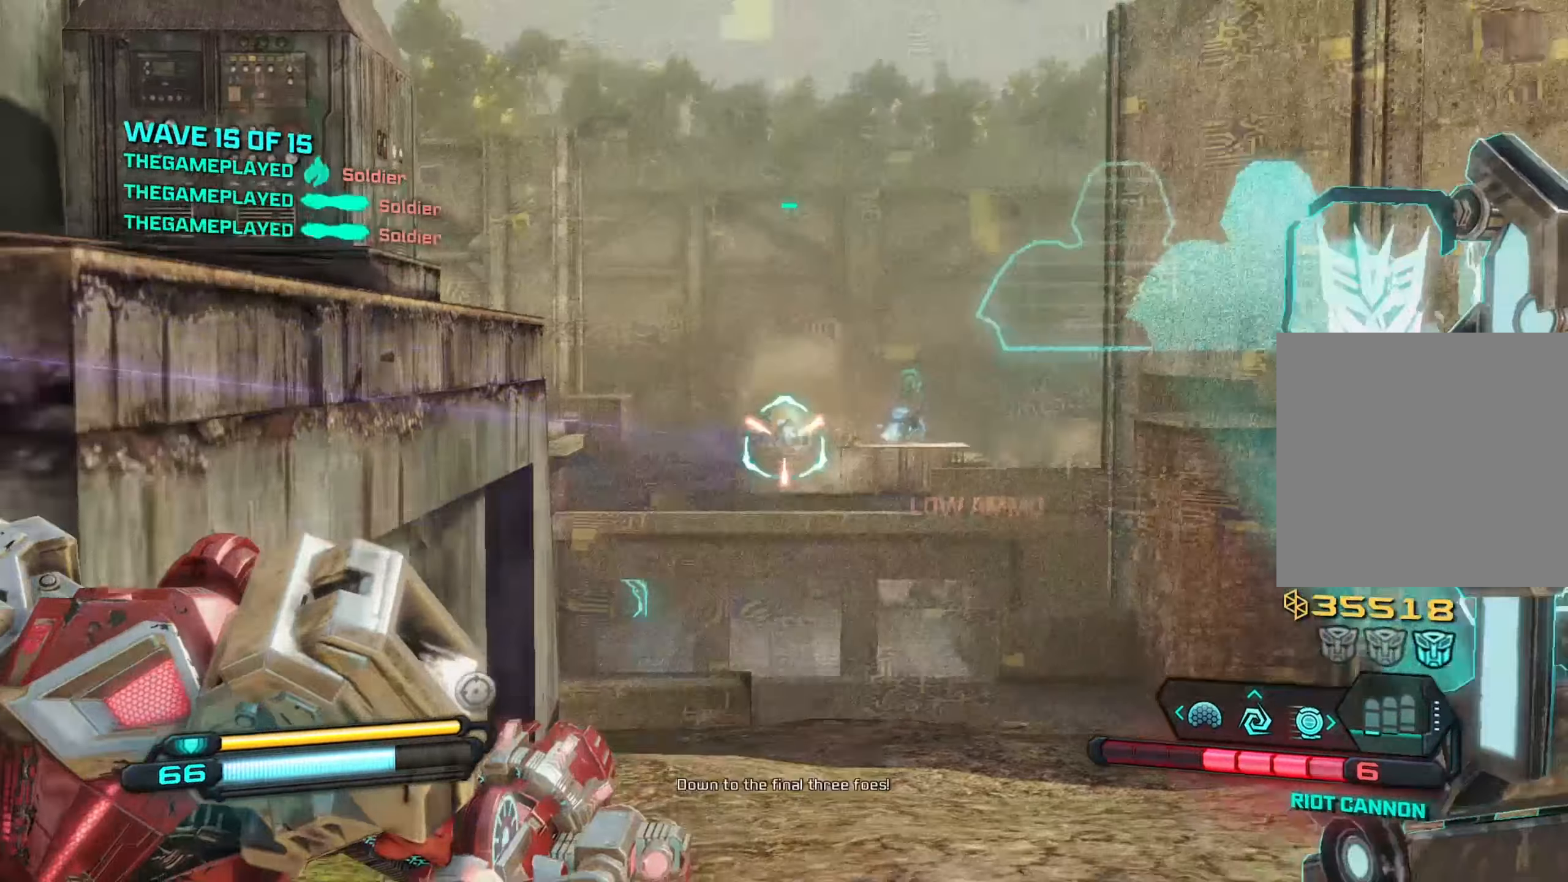
{"buttons": [], "left_stick": "left", "right_stick": "right", "events": [[50, "left_stick", "left"], [217, "right_stick", "right"], [350, "right_stick", "up-right"], [400, "L2", "up"], [417, "R2", "up"], [483, "right_stick", "right"]]}
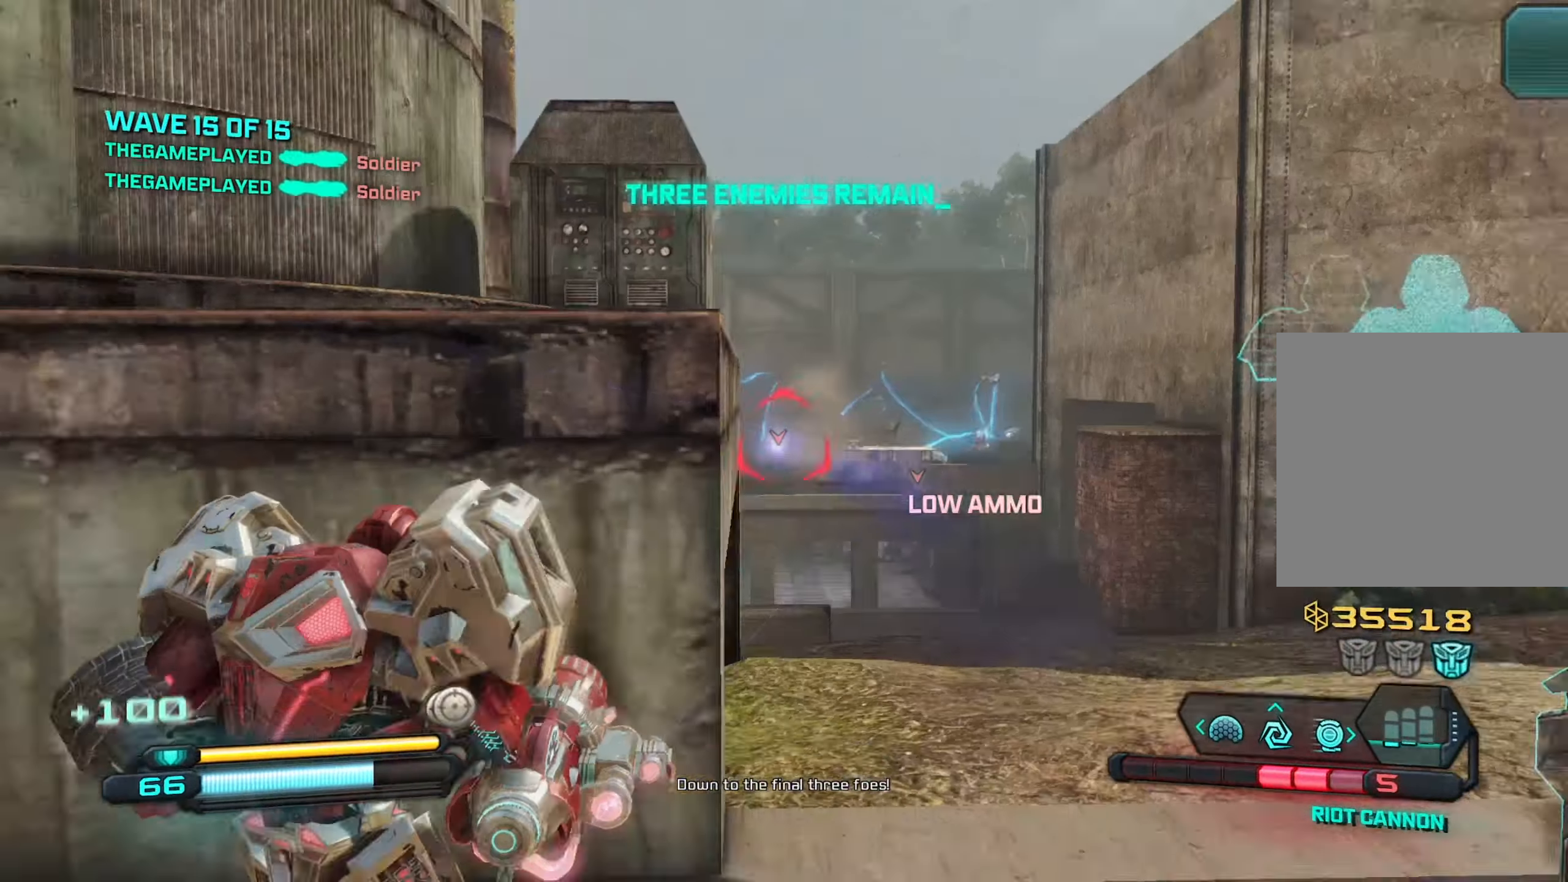
{"buttons": [], "left_stick": "down-left", "right_stick": "down-right", "events": [[133, "X", "down"], [133, "left_stick", "down-left"], [233, "X", "up"], [483, "right_stick", "down-right"]]}
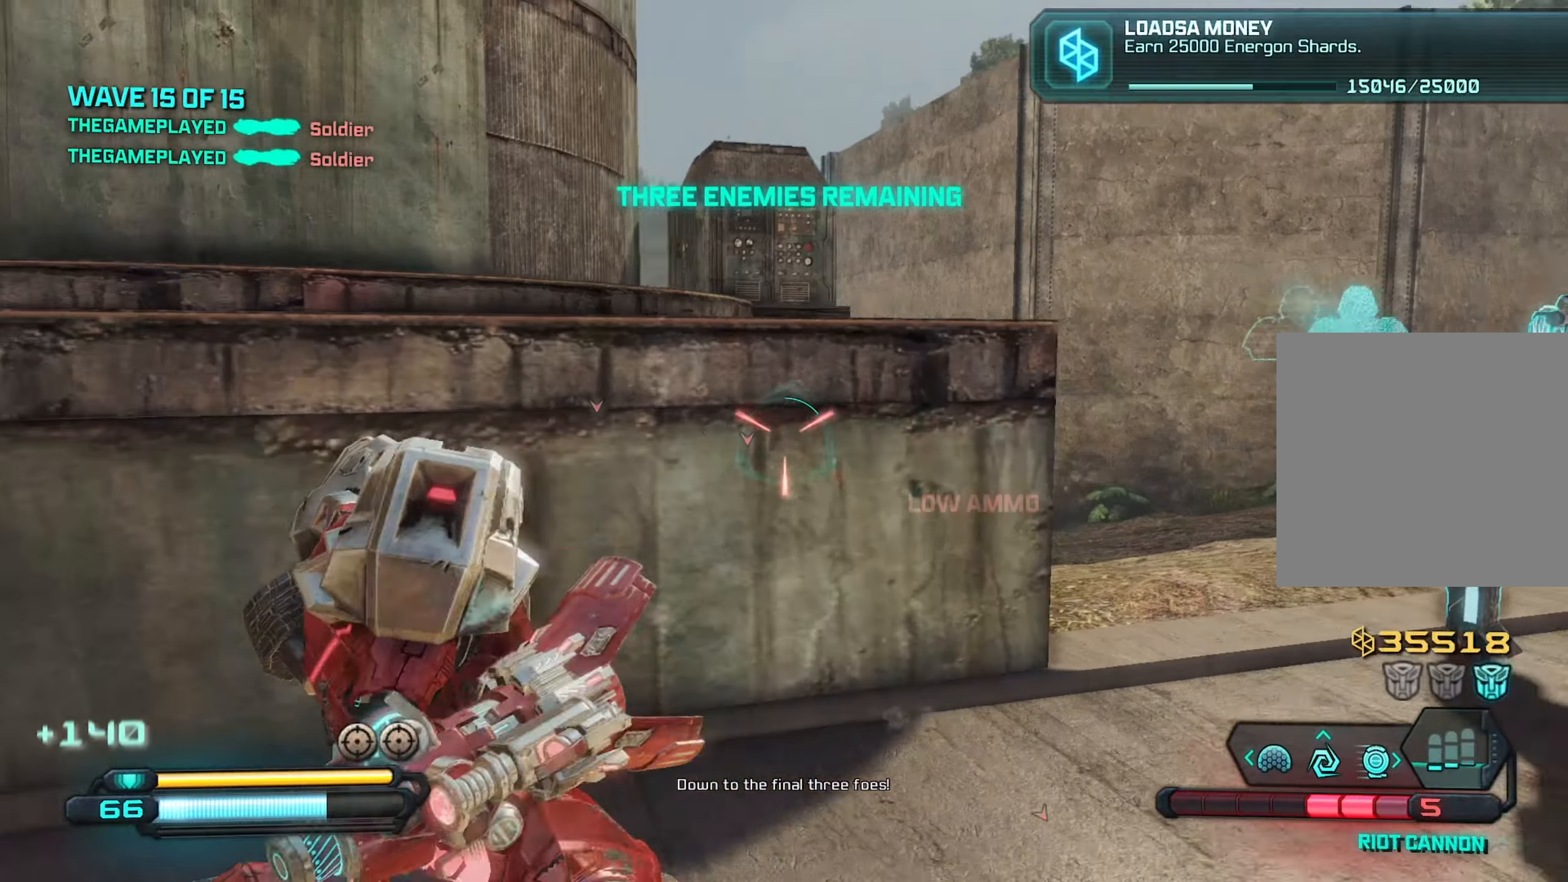
{"buttons": [], "left_stick": "down-left", "right_stick": "center", "events": [[167, "left_stick", "down"], [367, "left_stick", "down-left"], [417, "right_stick", "center"]]}
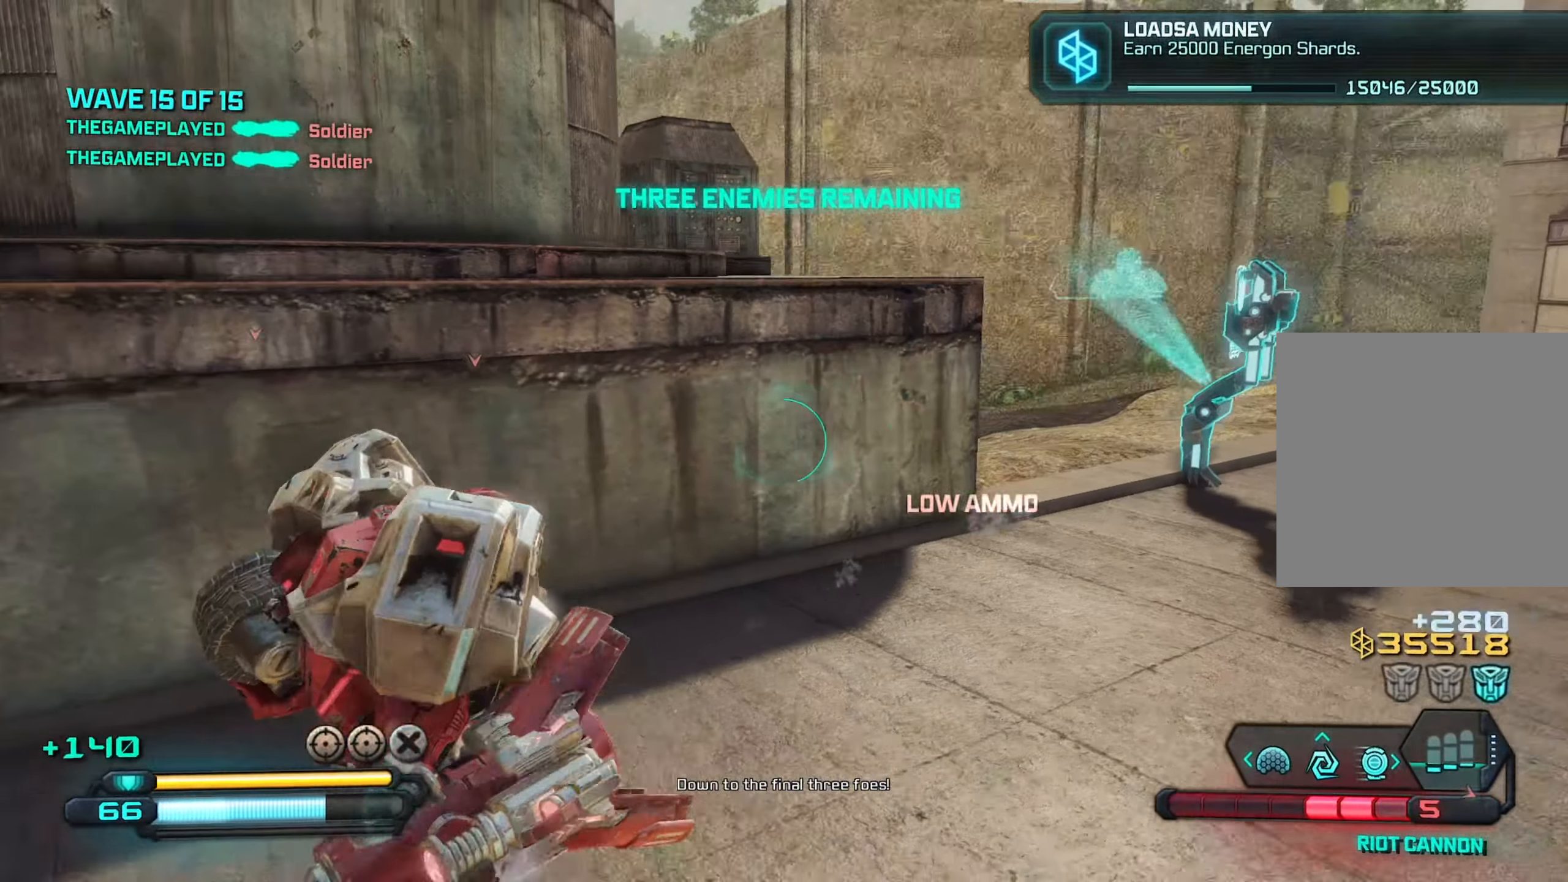
{"buttons": [], "left_stick": "down-left", "right_stick": "right", "events": [[67, "left_stick", "up-left"], [117, "left_stick", "up-right"], [367, "right_stick", "right"], [450, "left_stick", "down-left"]]}
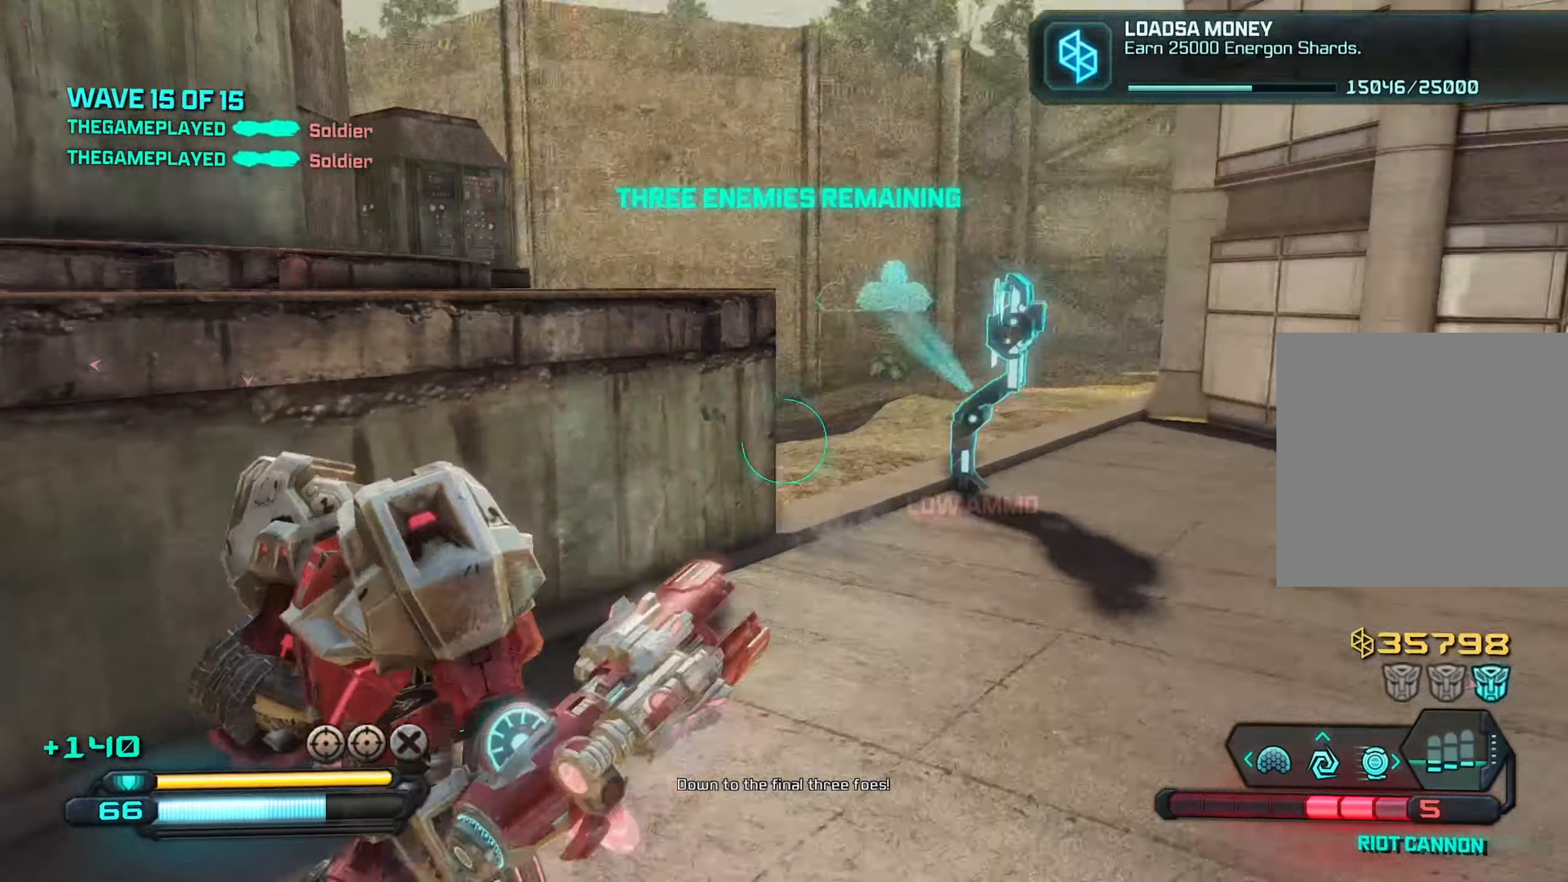
{"buttons": [], "left_stick": "up-right", "right_stick": "up-right", "events": [[100, "left_stick", "down-right"], [267, "left_stick", "right"], [367, "right_stick", "up-right"], [383, "left_stick", "up-right"]]}
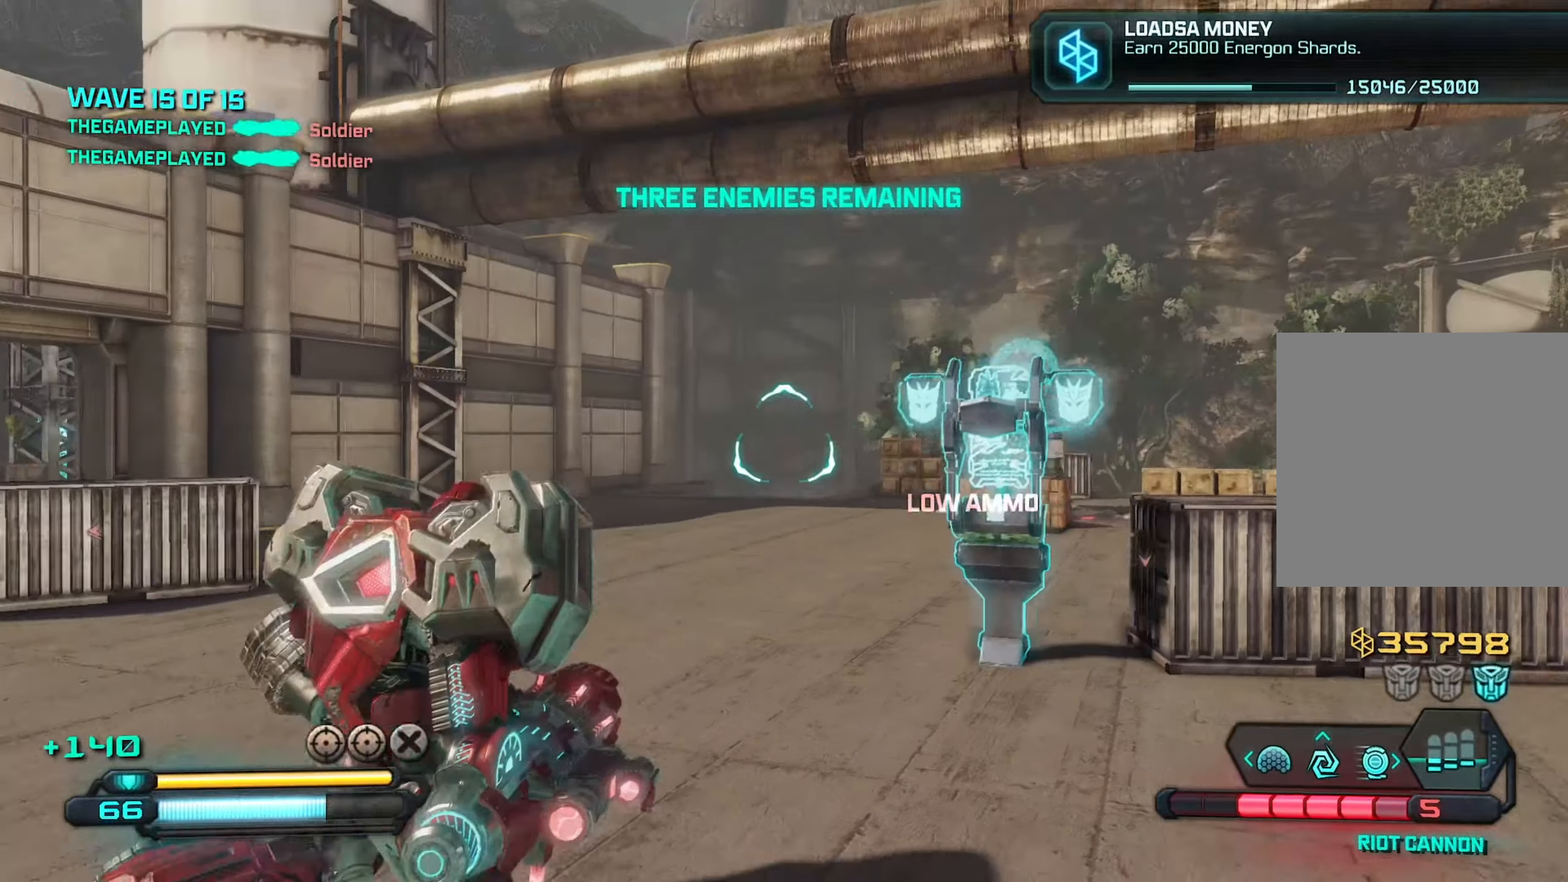
{"buttons": [], "left_stick": "up-right", "right_stick": "down-right", "events": [[167, "right_stick", "center"], [233, "right_stick", "down"], [333, "right_stick", "down-right"]]}
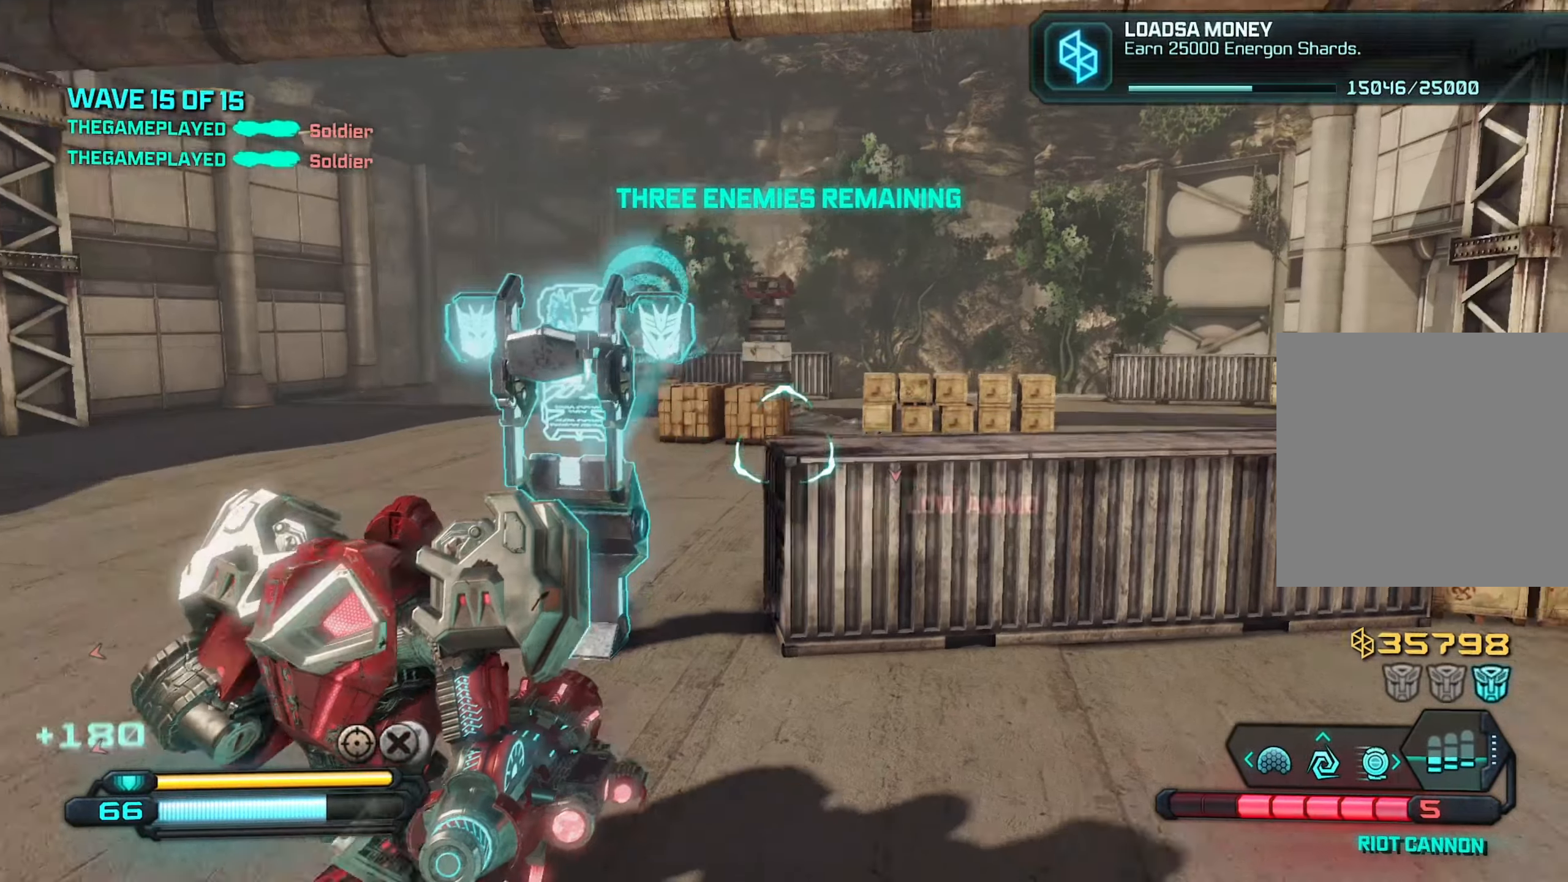
{"buttons": [], "left_stick": "up", "right_stick": "down-left", "events": [[117, "A", "down"], [233, "A", "up"], [267, "left_stick", "up"], [300, "right_stick", "down-left"]]}
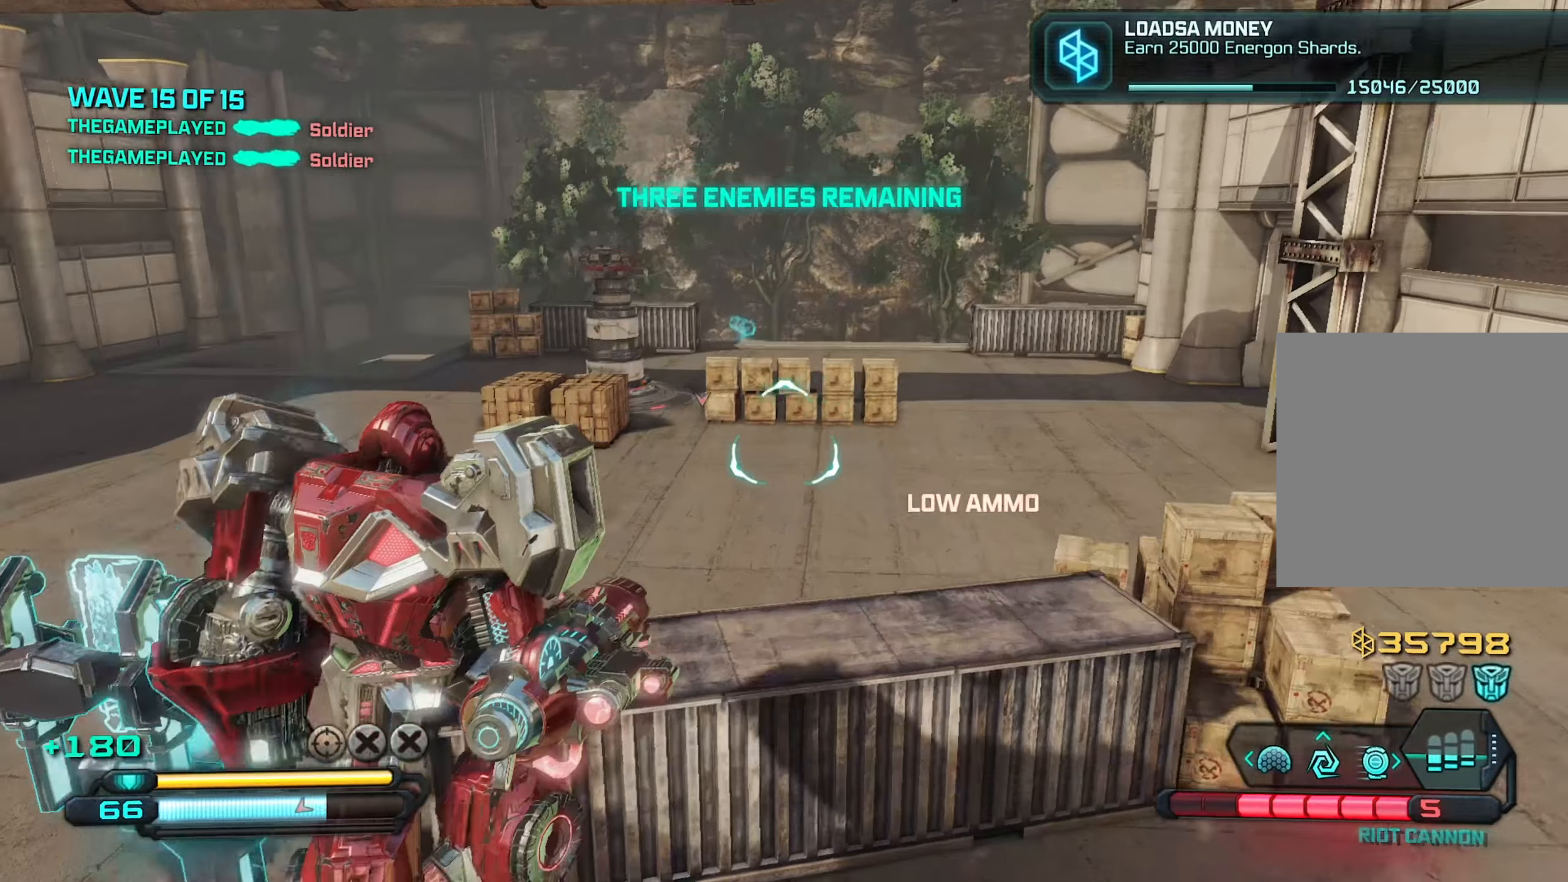
{"buttons": ["A"], "left_stick": "up-right", "right_stick": "down", "events": [[133, "left_stick", "up-left"], [367, "right_stick", "down"], [417, "left_stick", "up-right"], [500, "A", "down"]]}
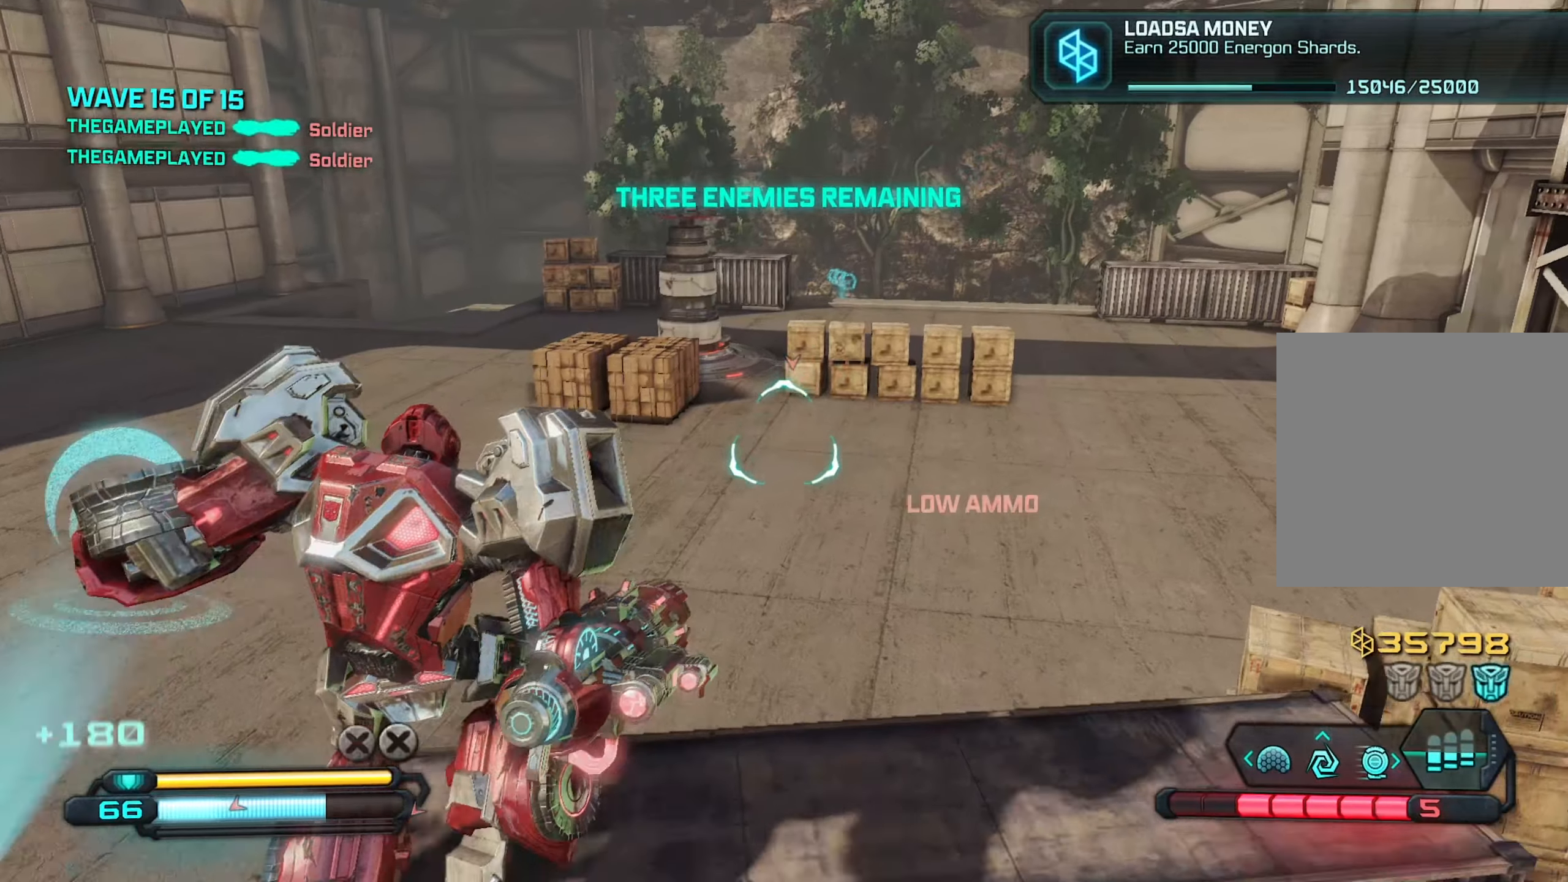
{"buttons": ["A"], "left_stick": "down-right", "right_stick": "down-left", "events": [[100, "right_stick", "down-left"], [184, "A", "up"], [417, "A", "down"], [500, "left_stick", "down-right"]]}
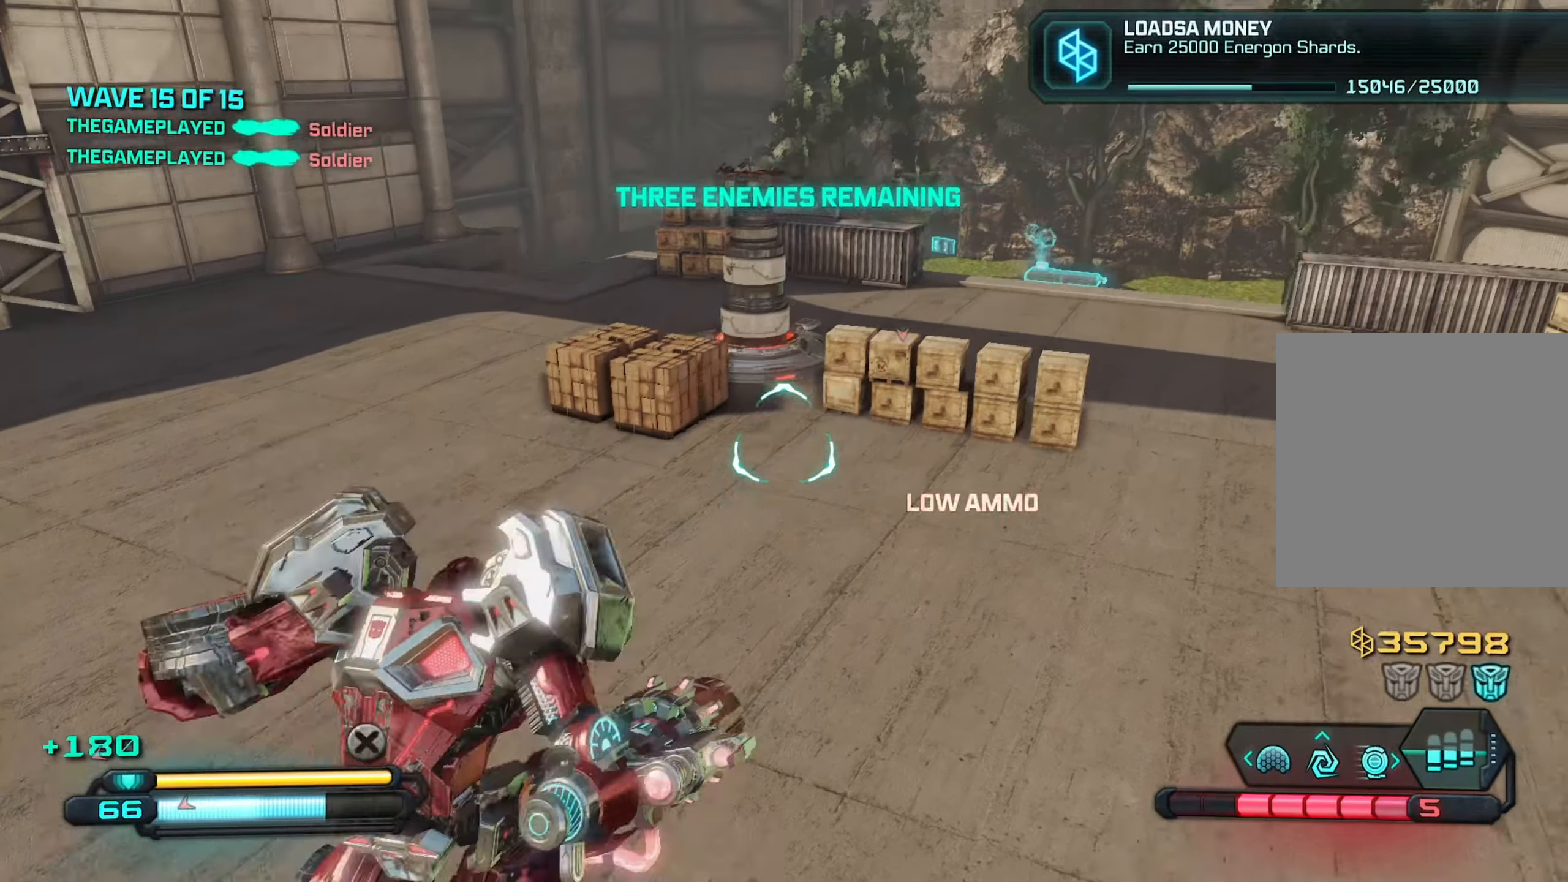
{"buttons": [], "left_stick": "right", "right_stick": "left", "events": [[100, "A", "up"], [234, "left_stick", "right"], [284, "right_stick", "left"]]}
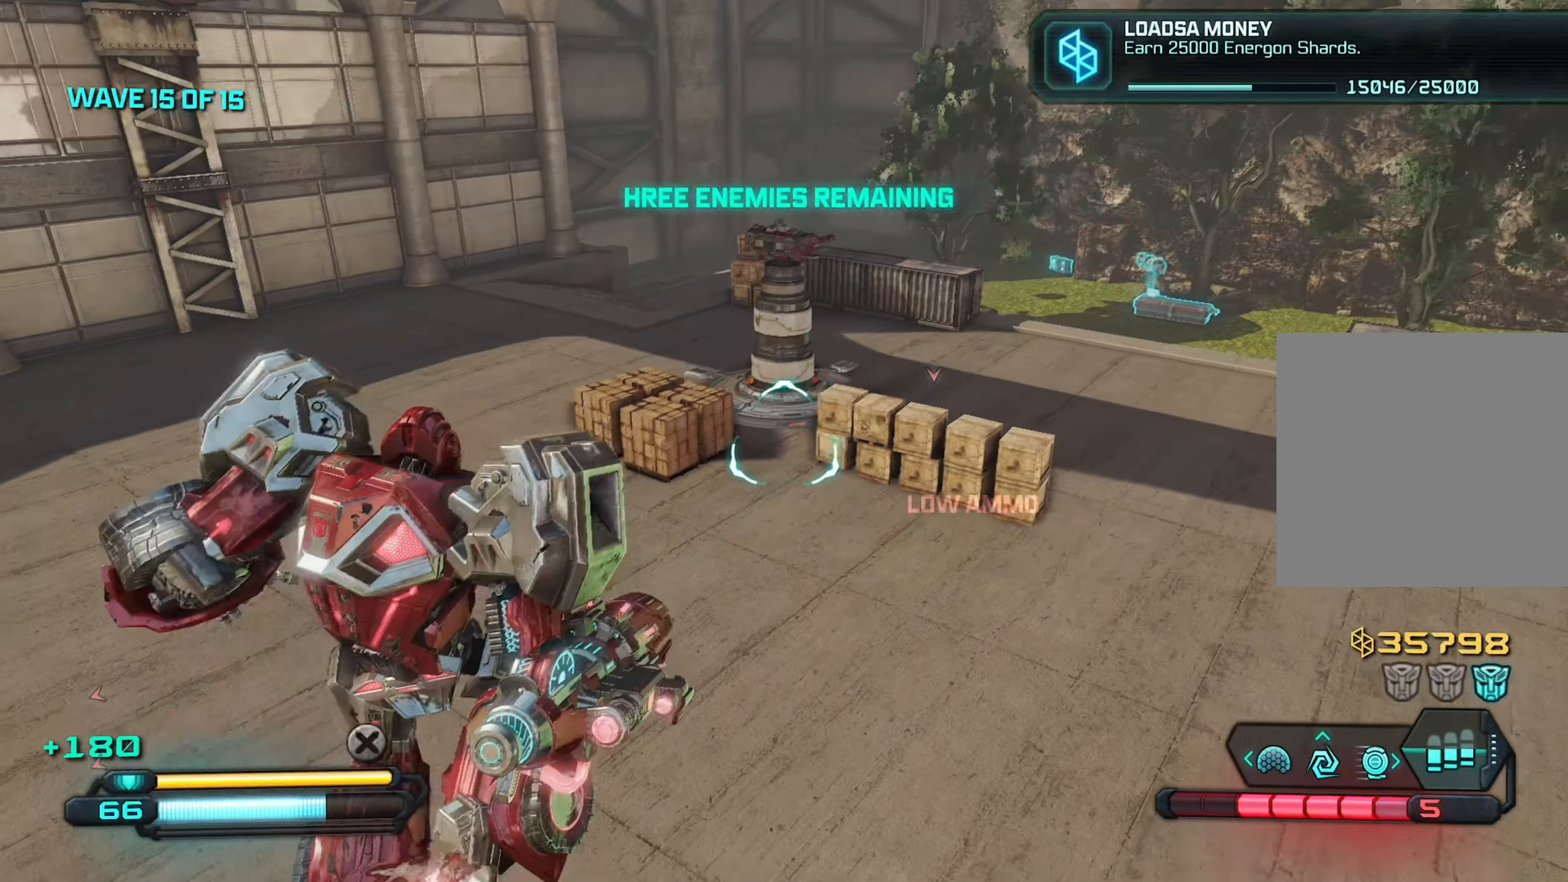
{"buttons": [], "left_stick": "up-left", "right_stick": "up-left", "events": [[134, "left_stick", "down-left"], [400, "left_stick", "up-left"], [417, "right_stick", "up-left"]]}
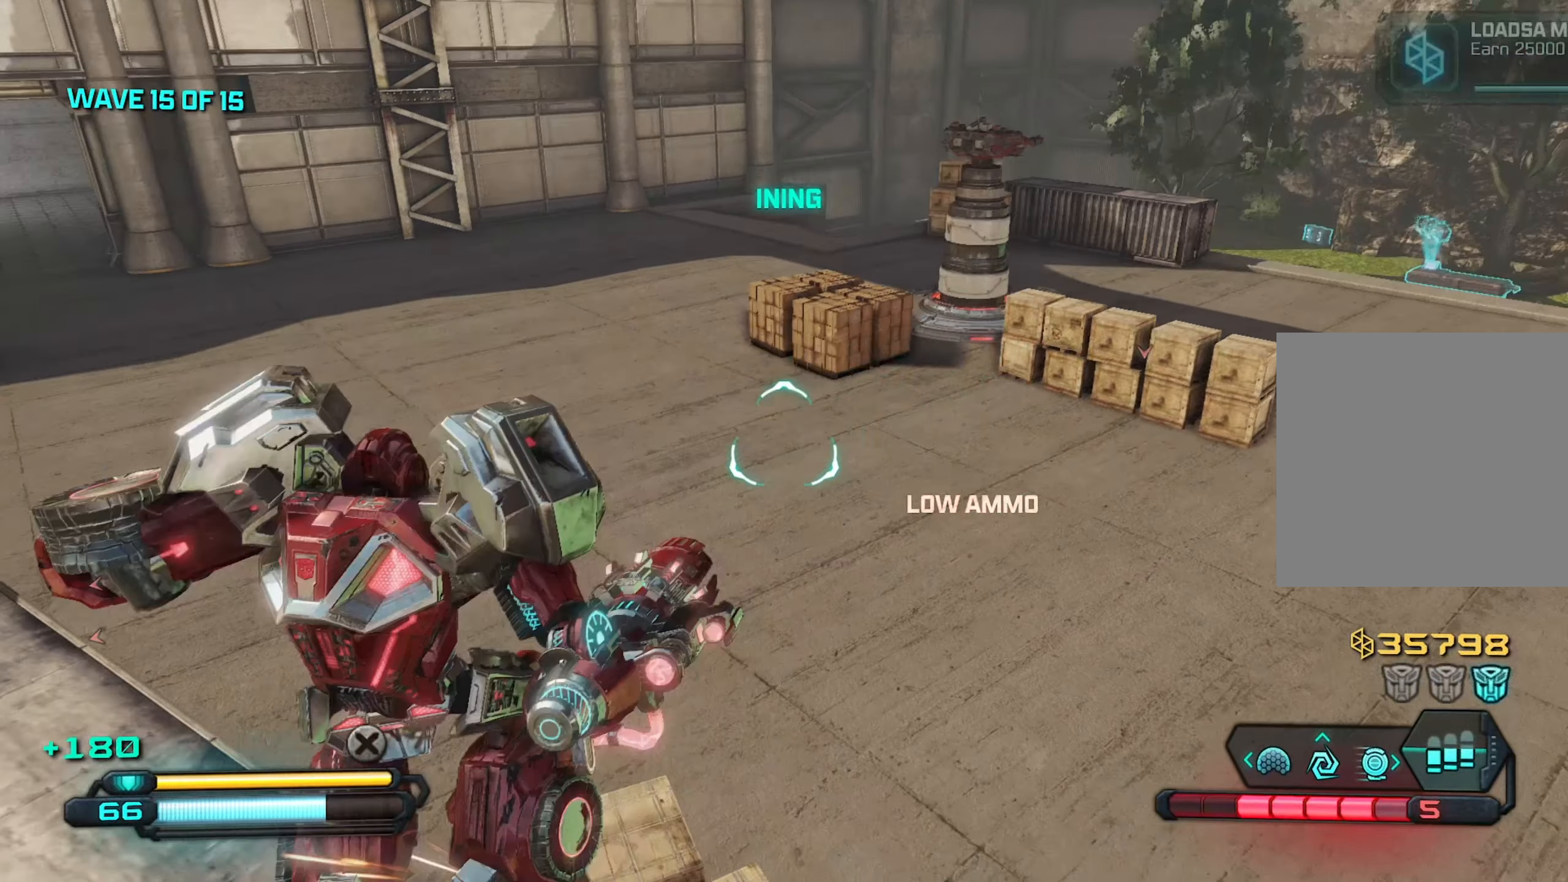
{"buttons": ["L1"], "left_stick": "up-left", "right_stick": "center", "events": [[67, "right_stick", "left"], [284, "A", "down"], [450, "right_stick", "center"], [467, "A", "up"], [500, "L1", "down"]]}
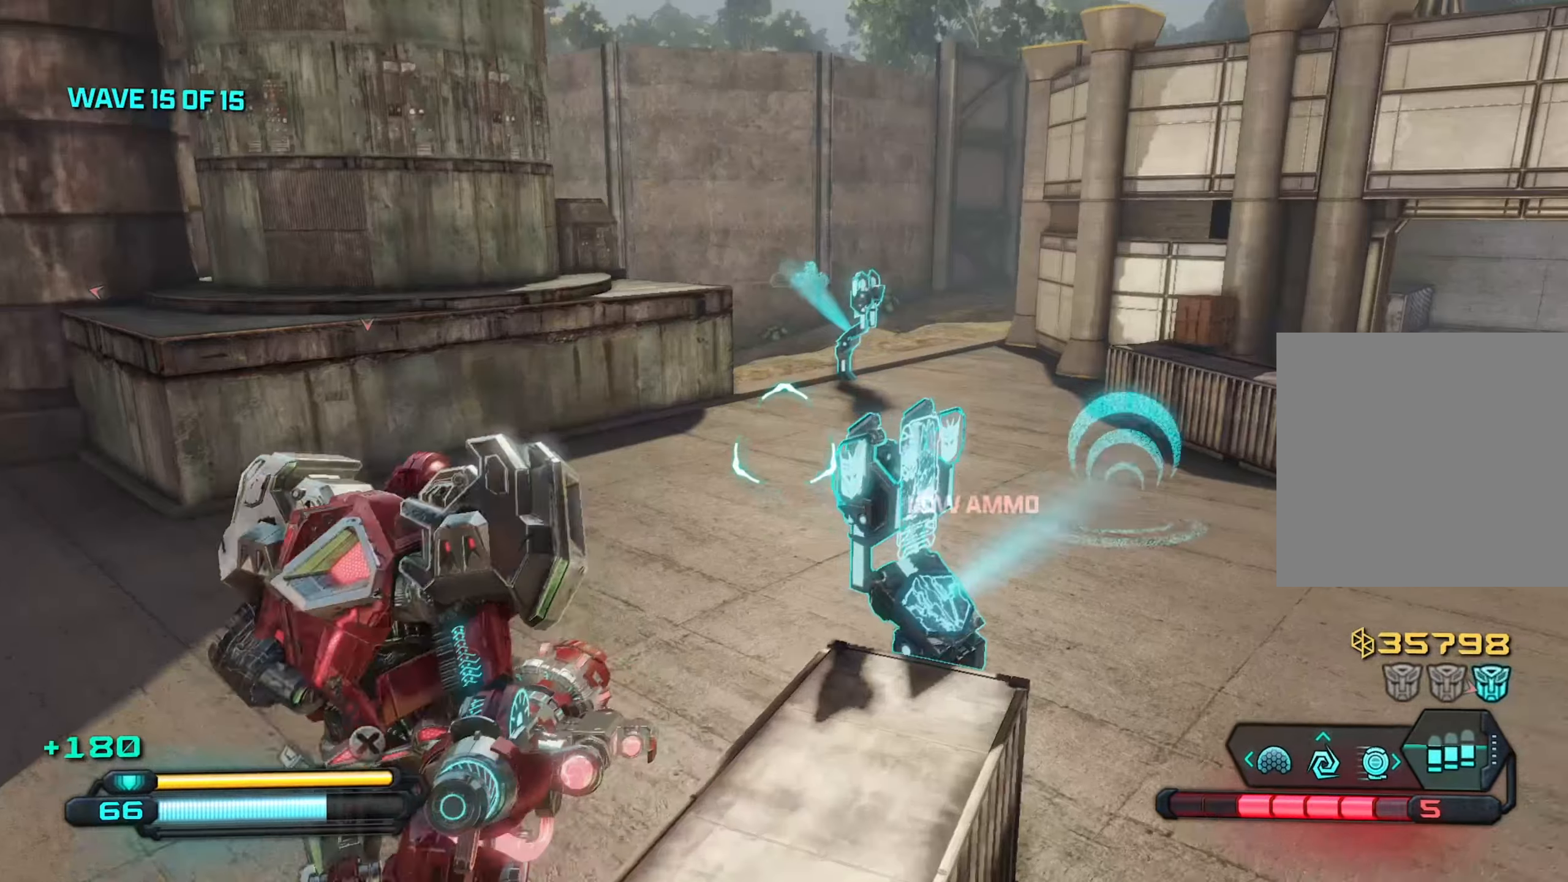
{"buttons": [], "left_stick": "up", "right_stick": "up-left", "events": [[117, "L1", "up"], [450, "right_stick", "up-left"], [484, "left_stick", "up"]]}
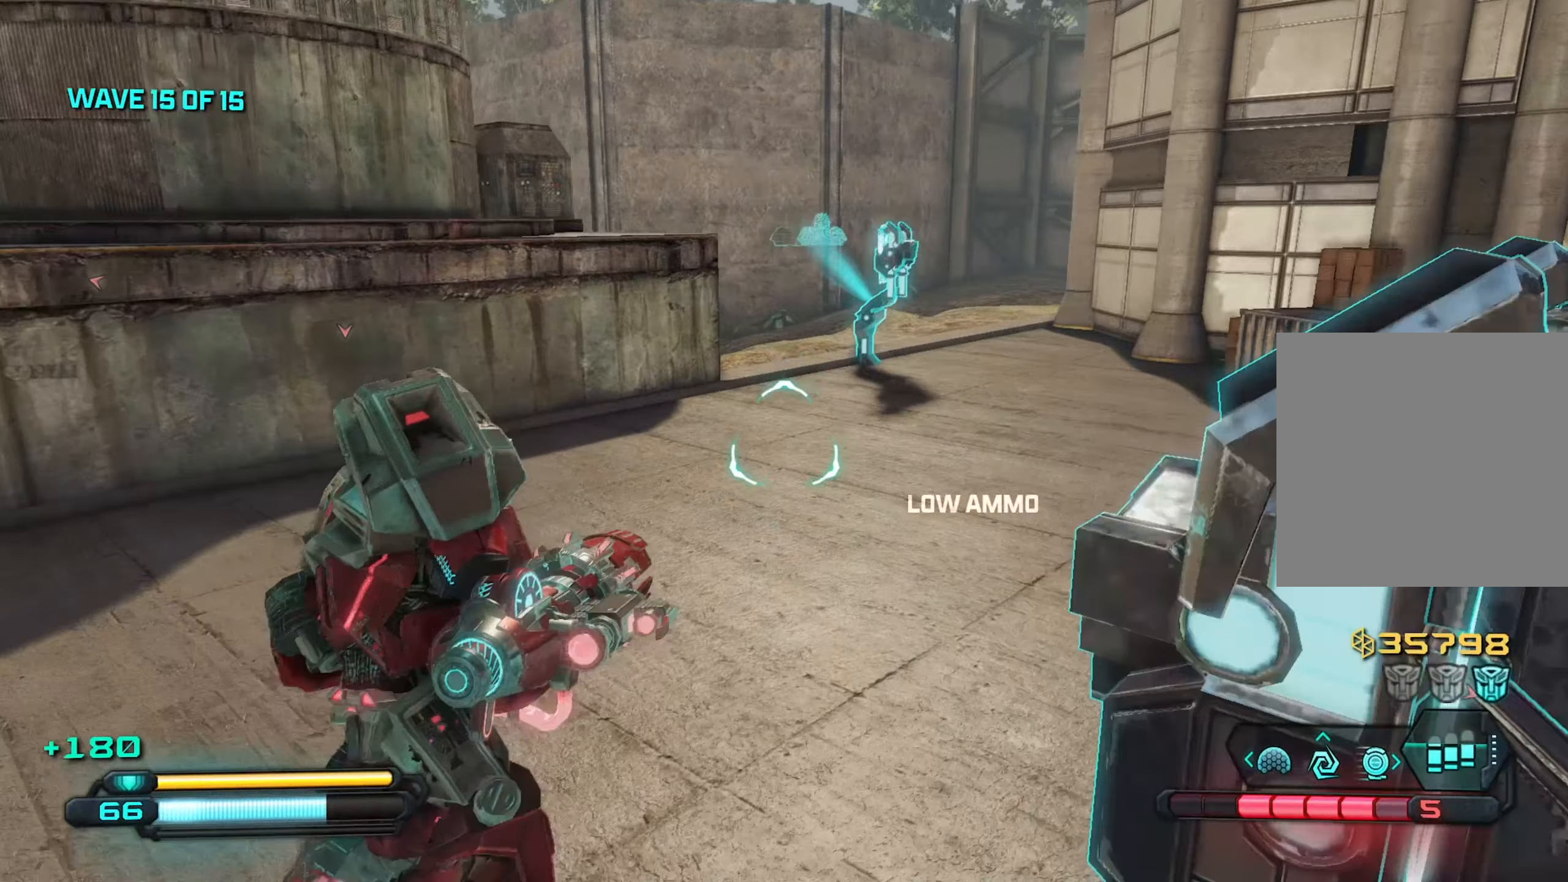
{"buttons": [], "left_stick": "up-right", "right_stick": "down-left", "events": [[200, "left_stick", "up-right"], [384, "right_stick", "left"], [500, "right_stick", "down-left"]]}
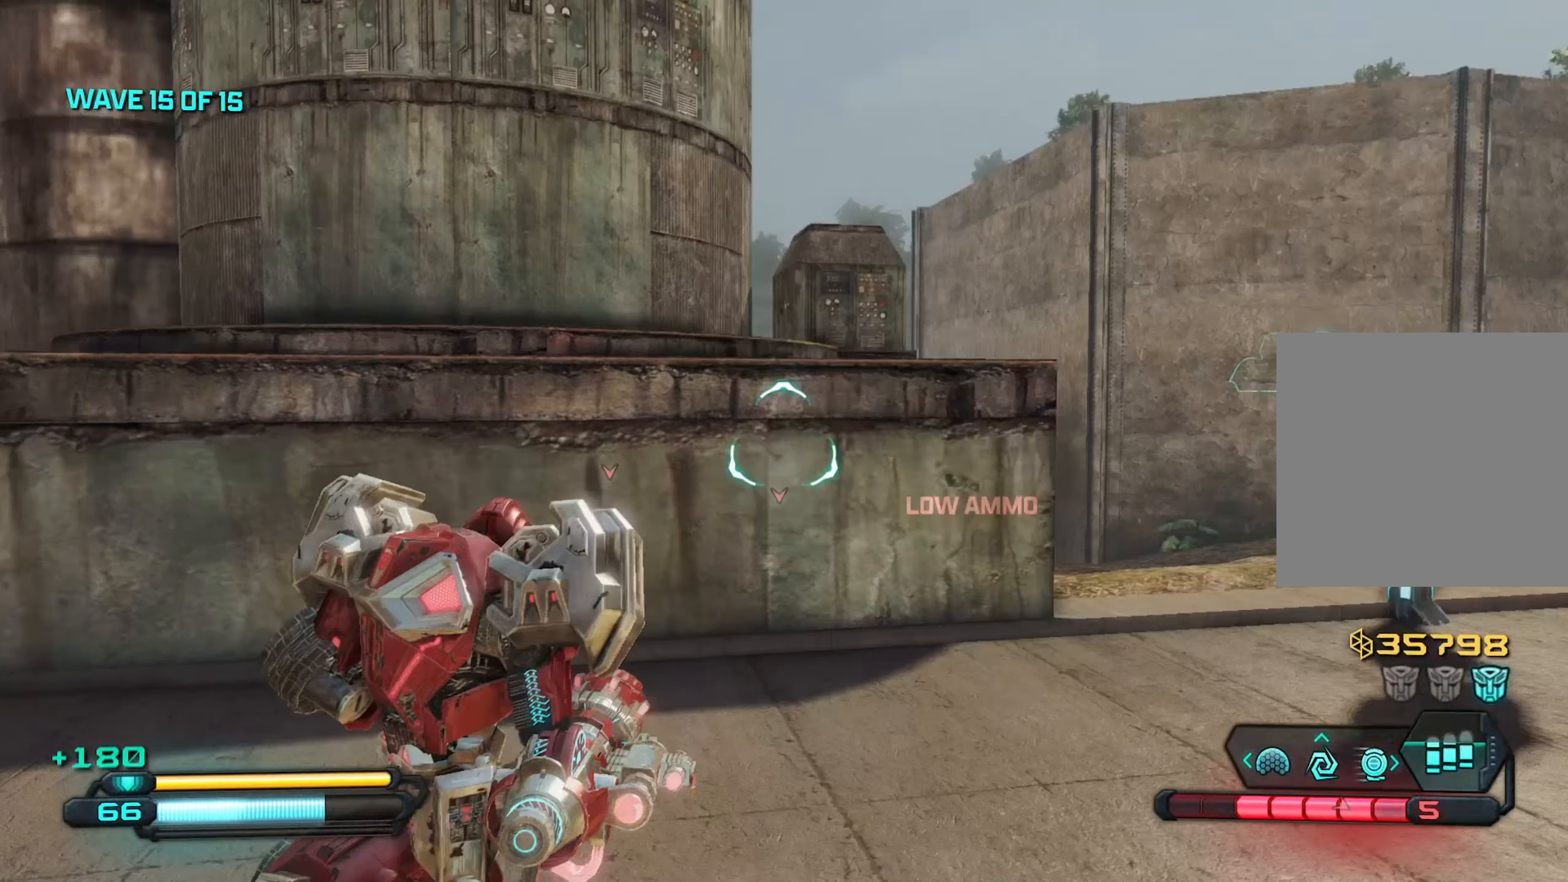
{"buttons": ["L2"], "left_stick": "up-right", "right_stick": "center", "events": [[234, "right_stick", "down-right"], [400, "right_stick", "center"], [450, "L2", "down"]]}
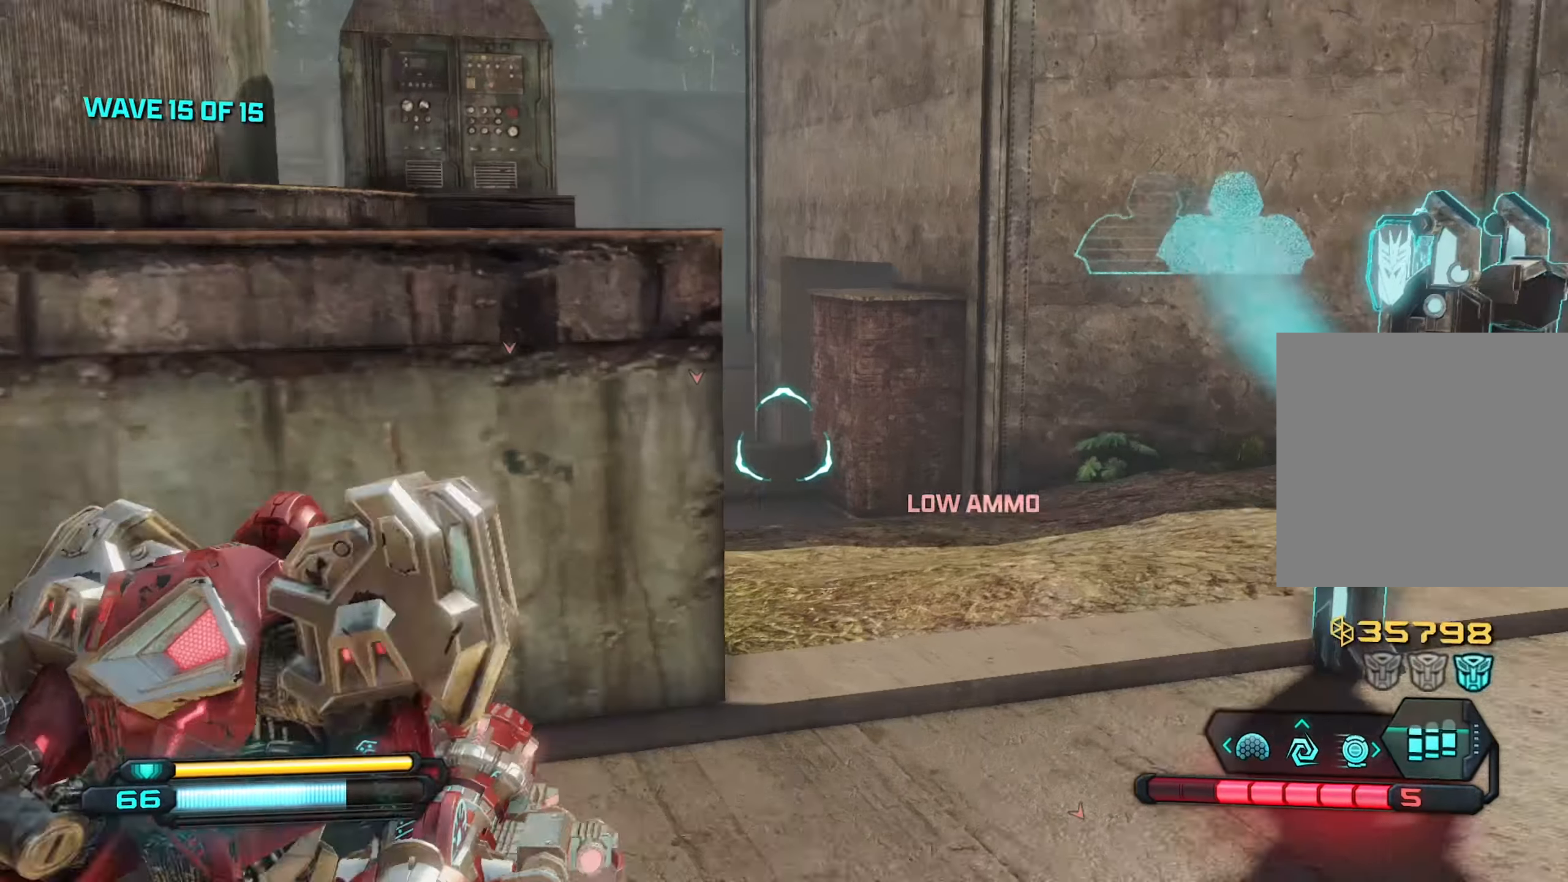
{"buttons": ["L2"], "left_stick": "up-right", "right_stick": "up-left", "events": [[34, "left_stick", "up-left"], [84, "left_stick", "left"], [100, "right_stick", "up-left"], [234, "left_stick", "up-right"]]}